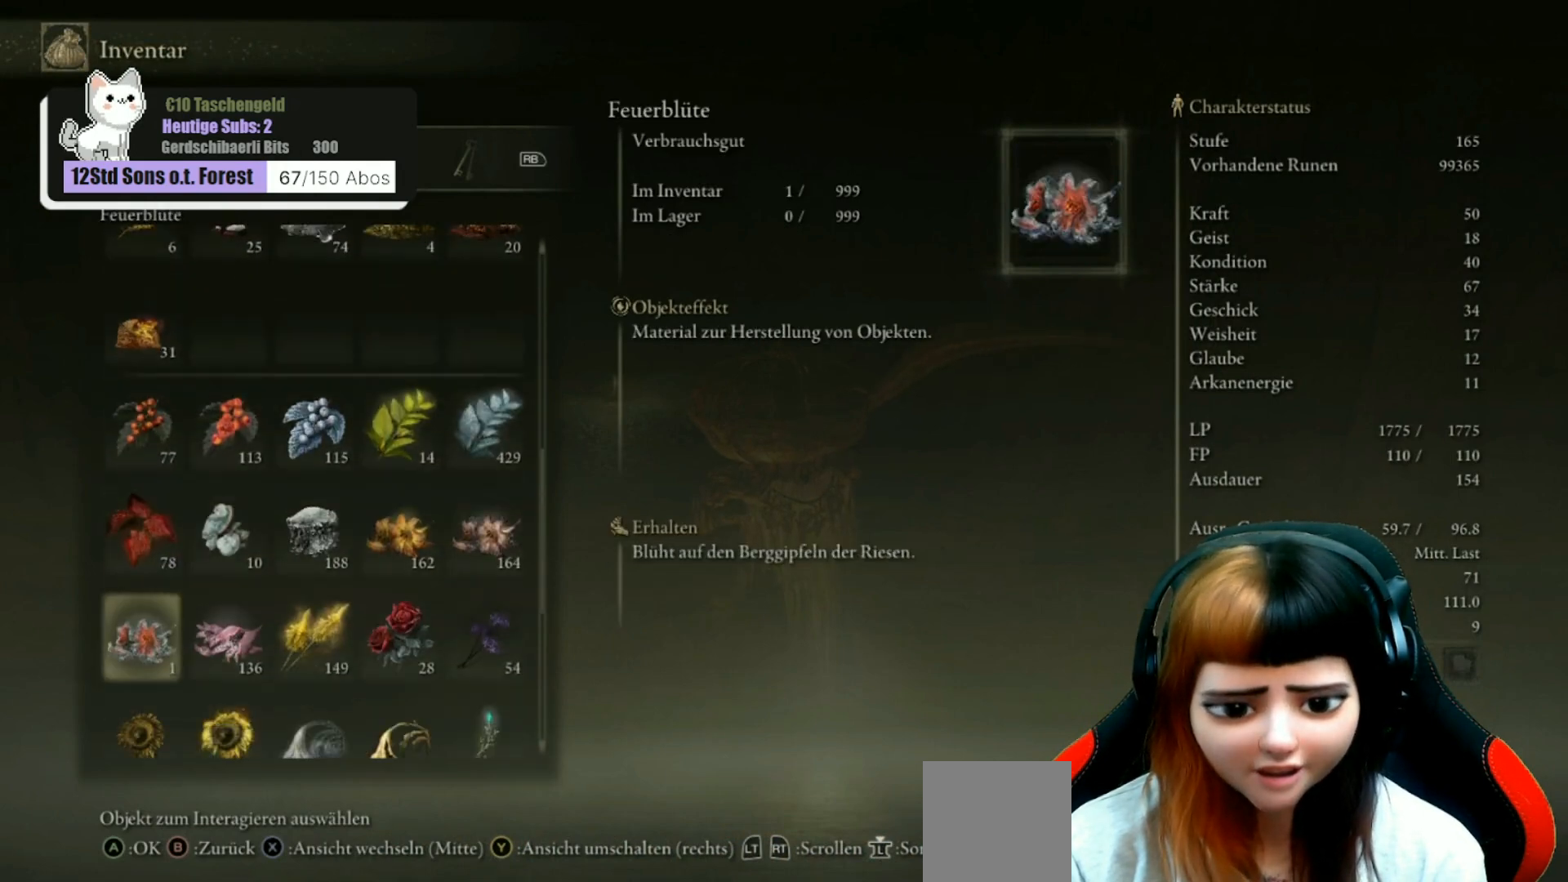
Gameplay with a controller (Xbox layout); each line is a JSON object with the inputs held at the frame after it. "events" lists button and stick changes between this image and that frame as [ms after this image, input, new state], when the widget could be followed in between. Not read: Z.
{"buttons": [], "left_stick": "center", "right_stick": "center", "events": [[200, "DPAD_DOWN", "up"]]}
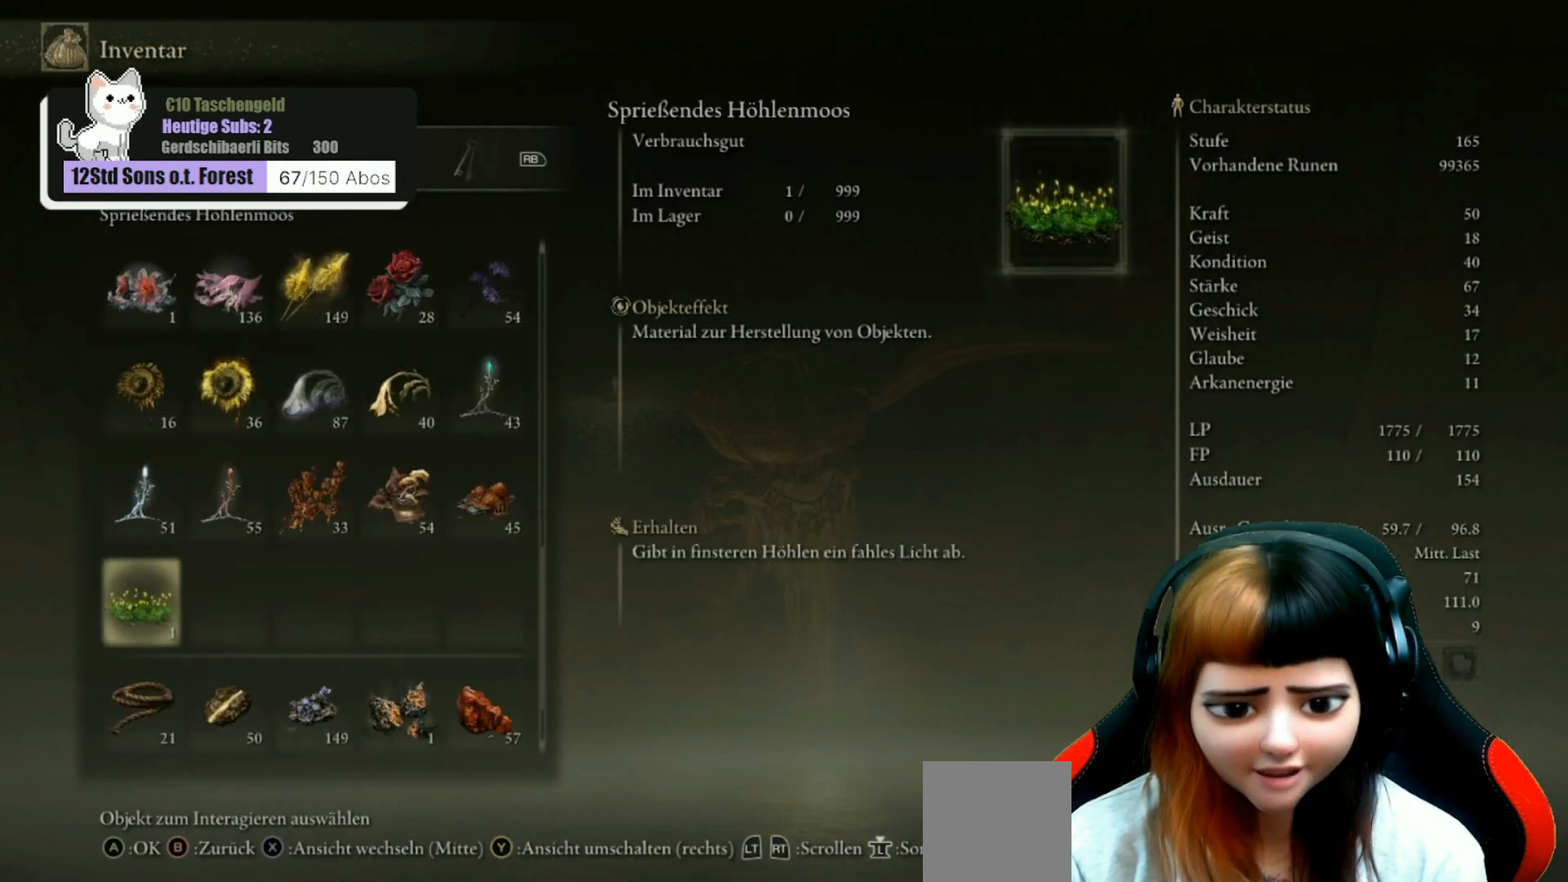
{"buttons": [], "left_stick": "center", "right_stick": "center", "events": []}
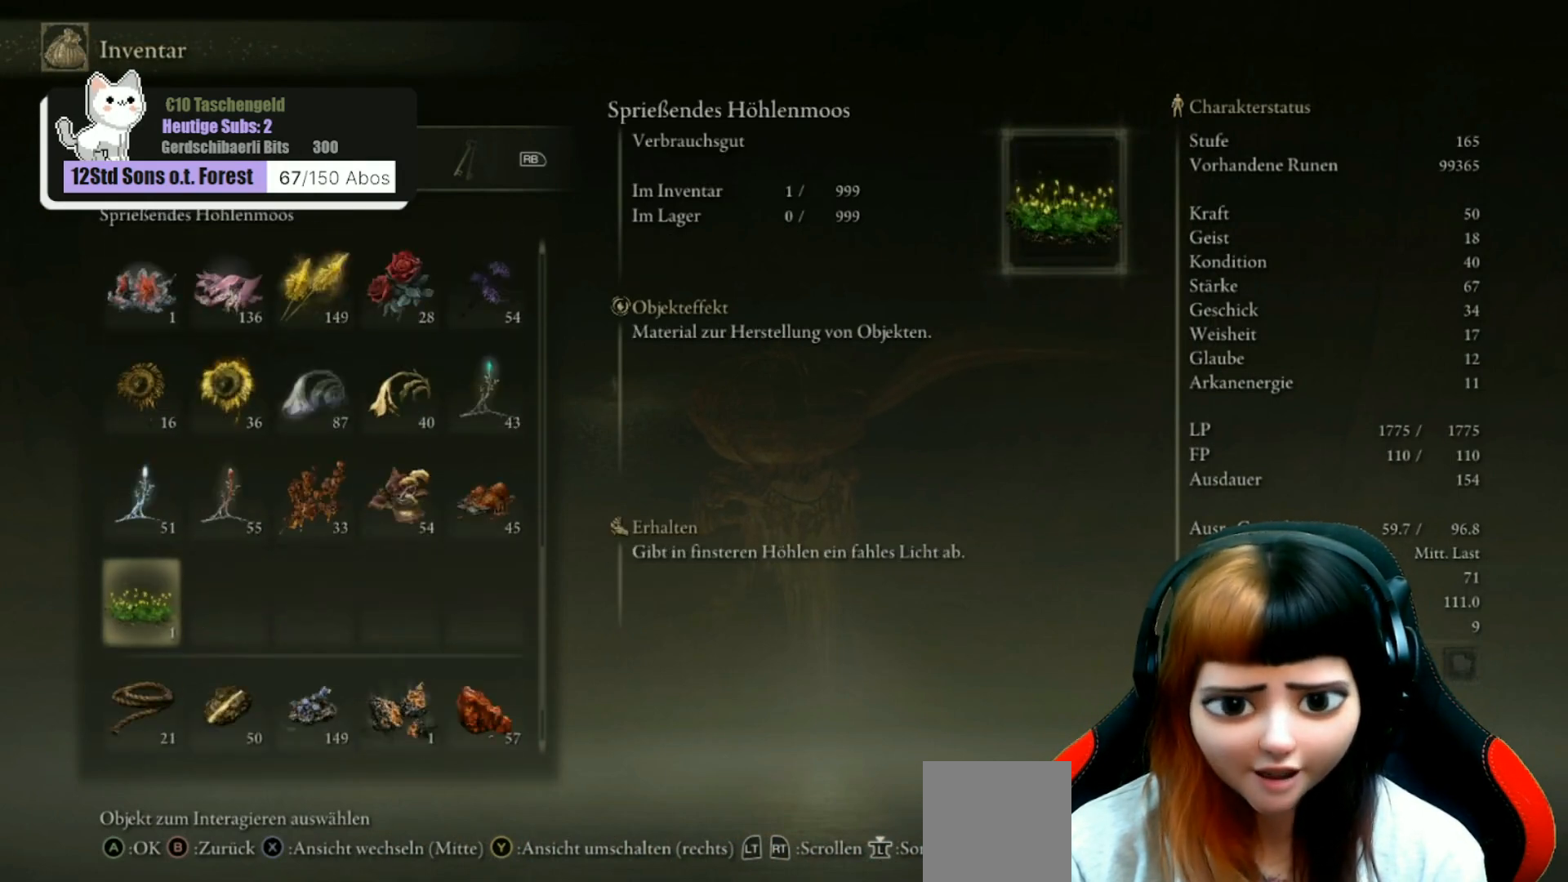
{"buttons": [], "left_stick": "center", "right_stick": "center", "events": []}
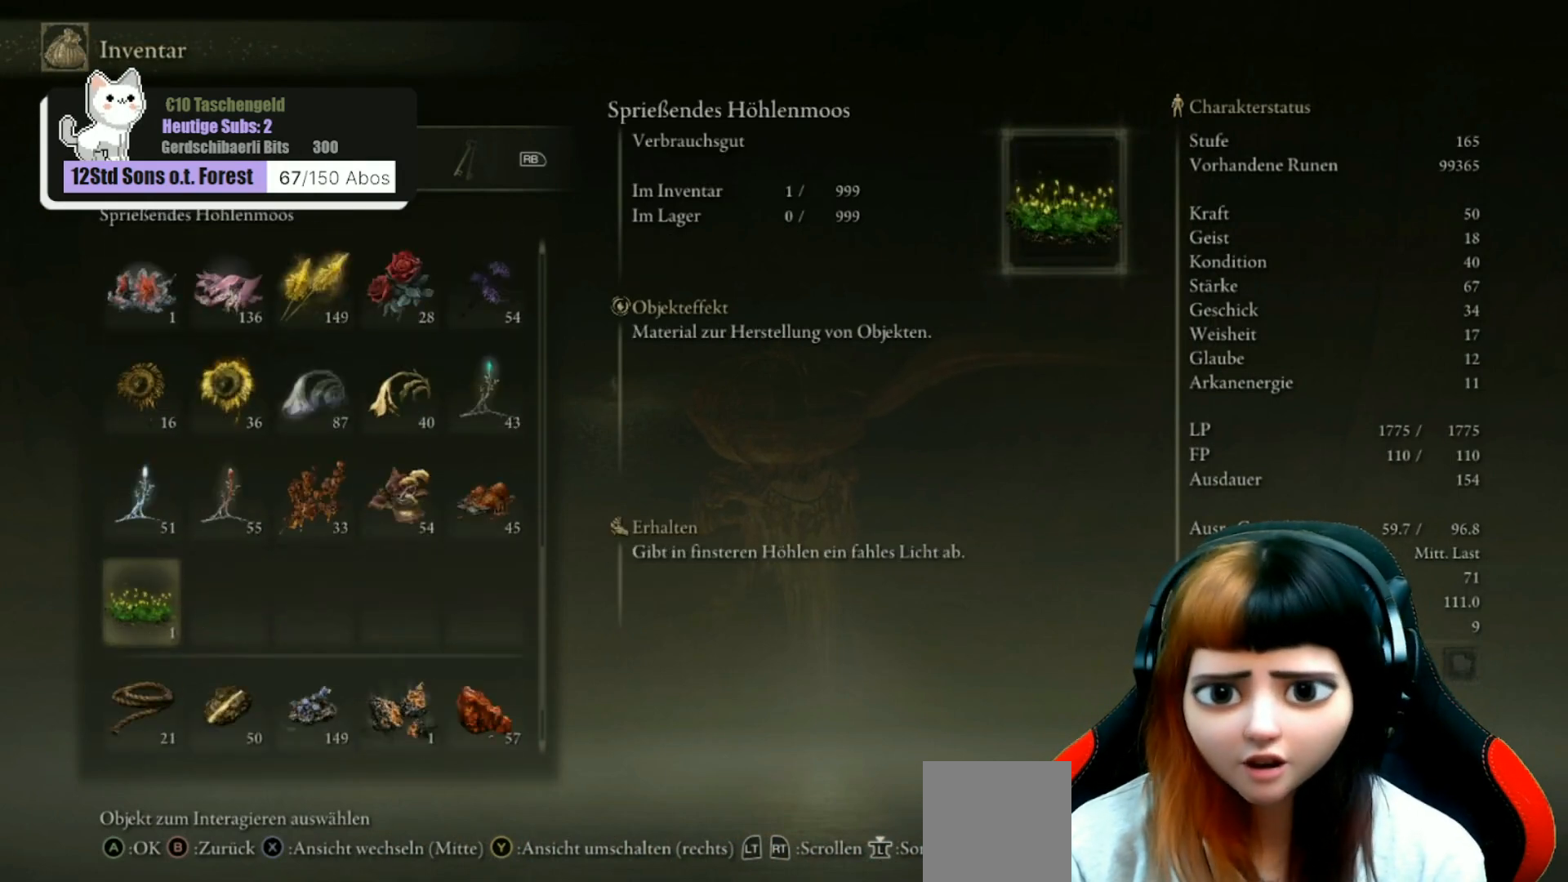
{"buttons": [], "left_stick": "center", "right_stick": "center", "events": []}
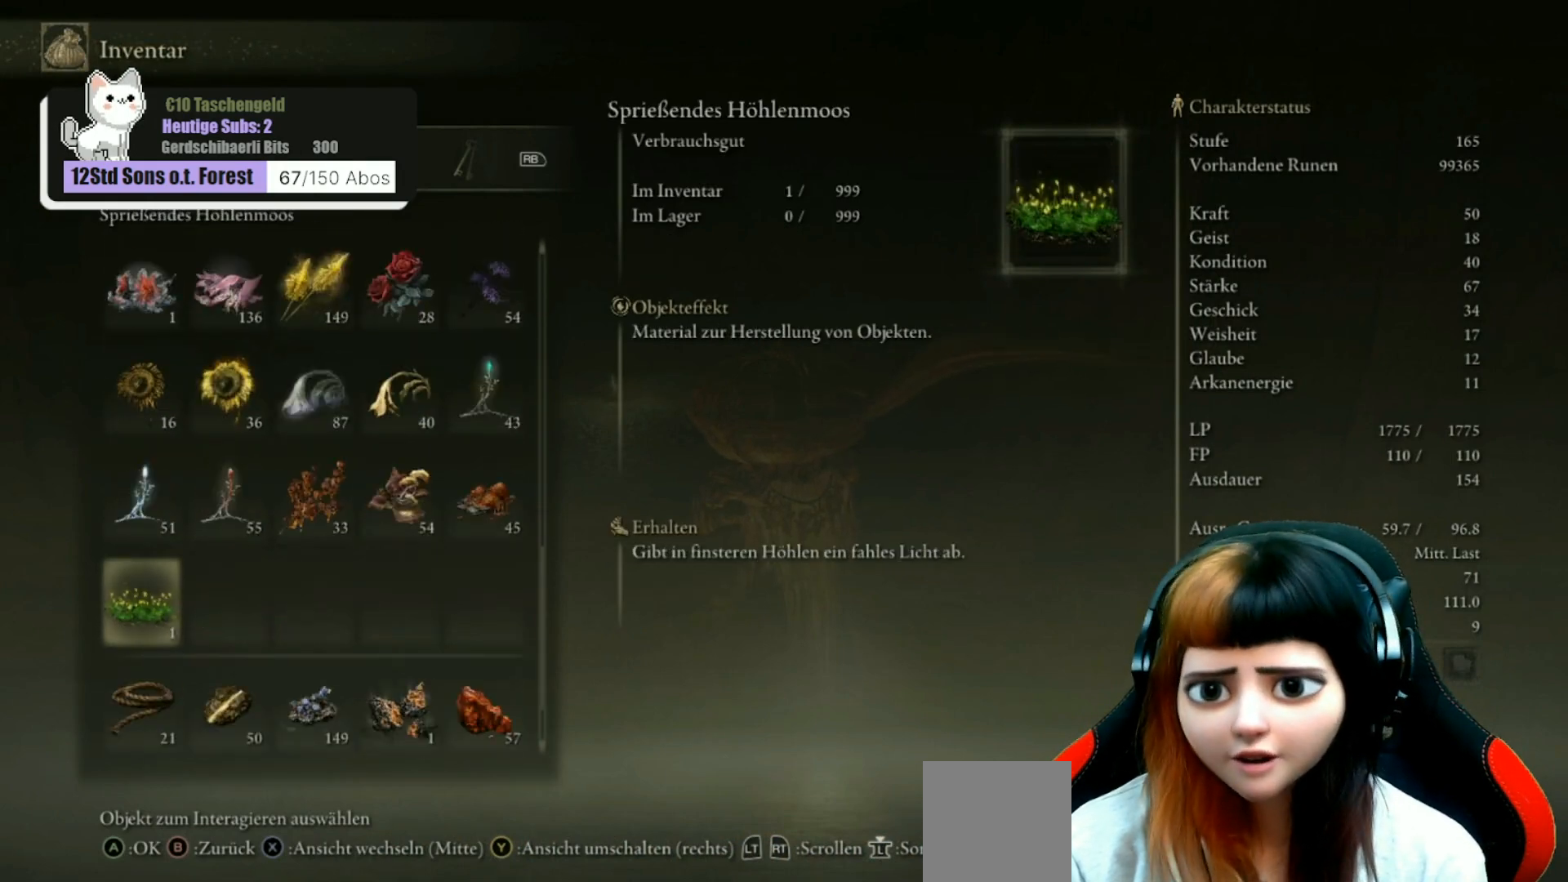
{"buttons": [], "left_stick": "center", "right_stick": "center", "events": [[367, "B", "down"], [433, "B", "up"]]}
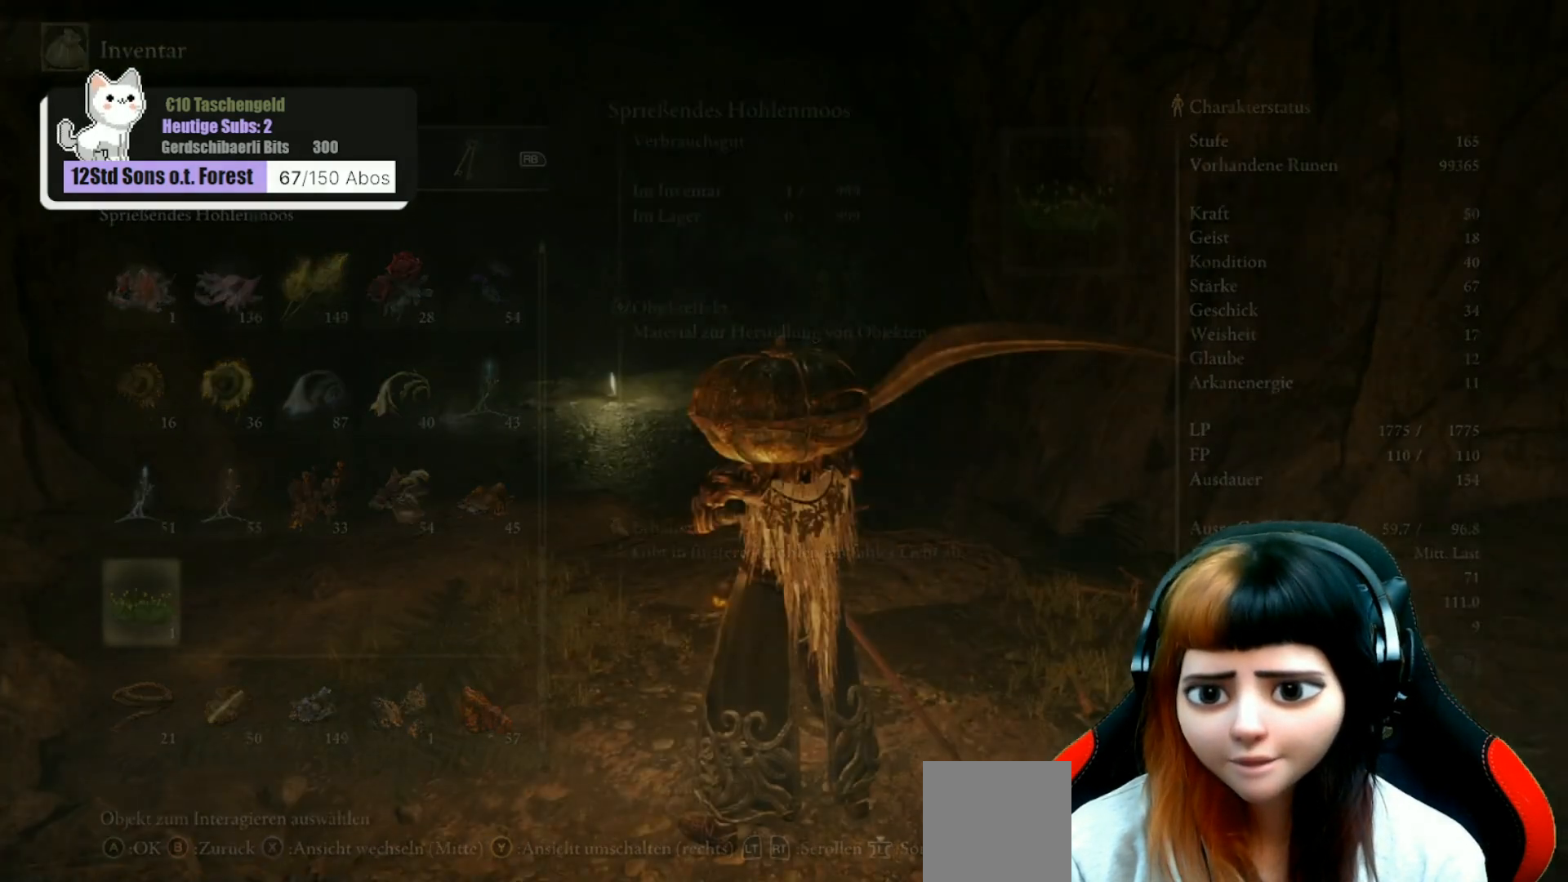
{"buttons": [], "left_stick": "up", "right_stick": "center", "events": [[333, "left_stick", "up"], [367, "B", "down"], [433, "B", "up"]]}
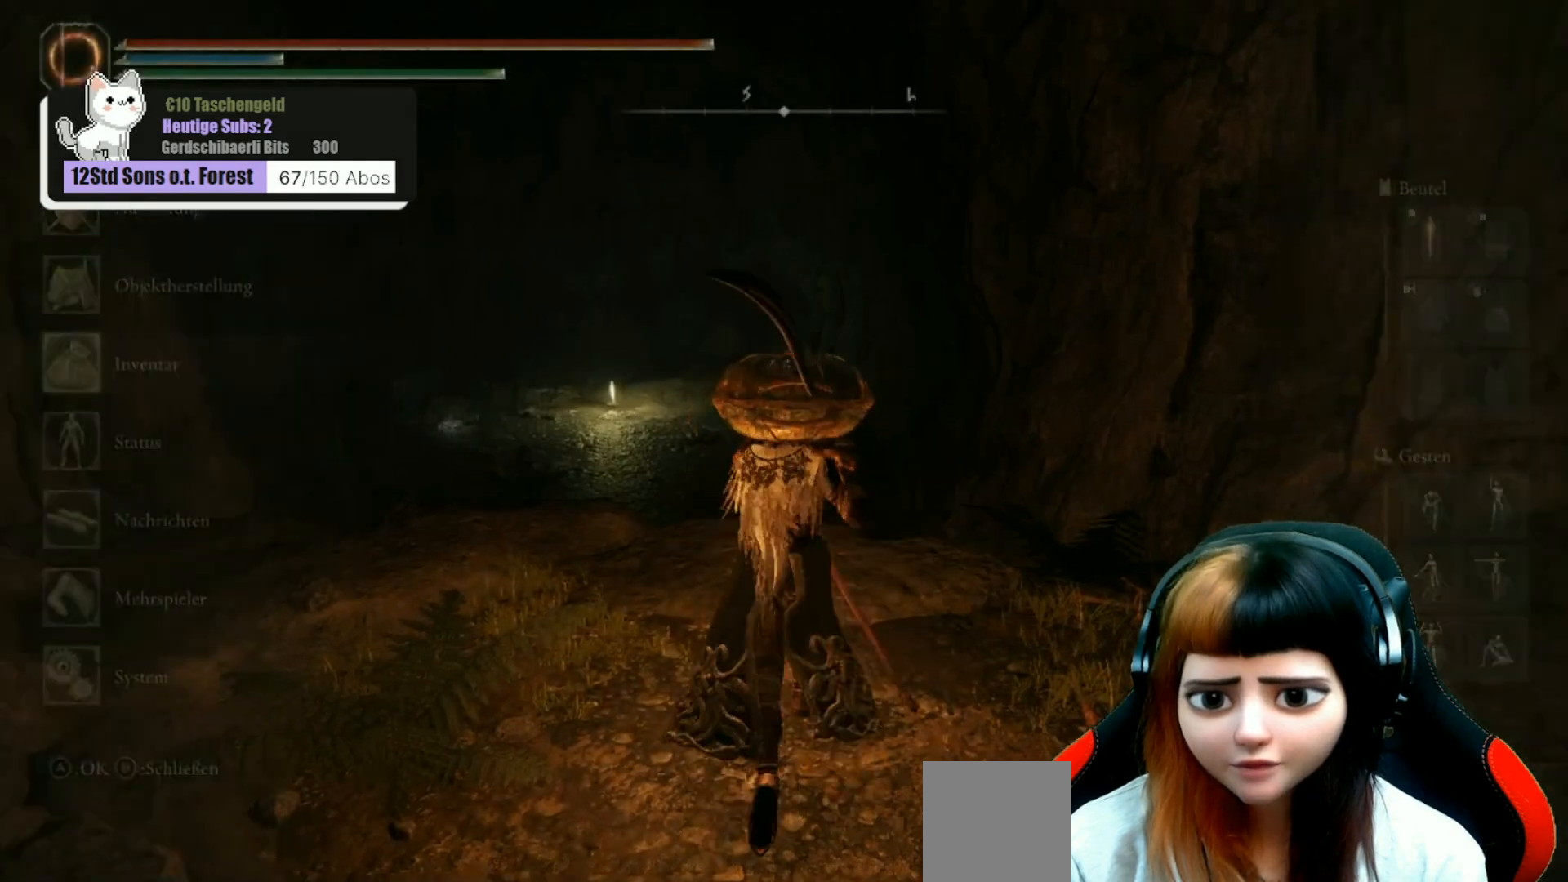
{"buttons": [], "left_stick": "up", "right_stick": "center", "events": [[167, "right_stick", "down-left"], [367, "right_stick", "center"]]}
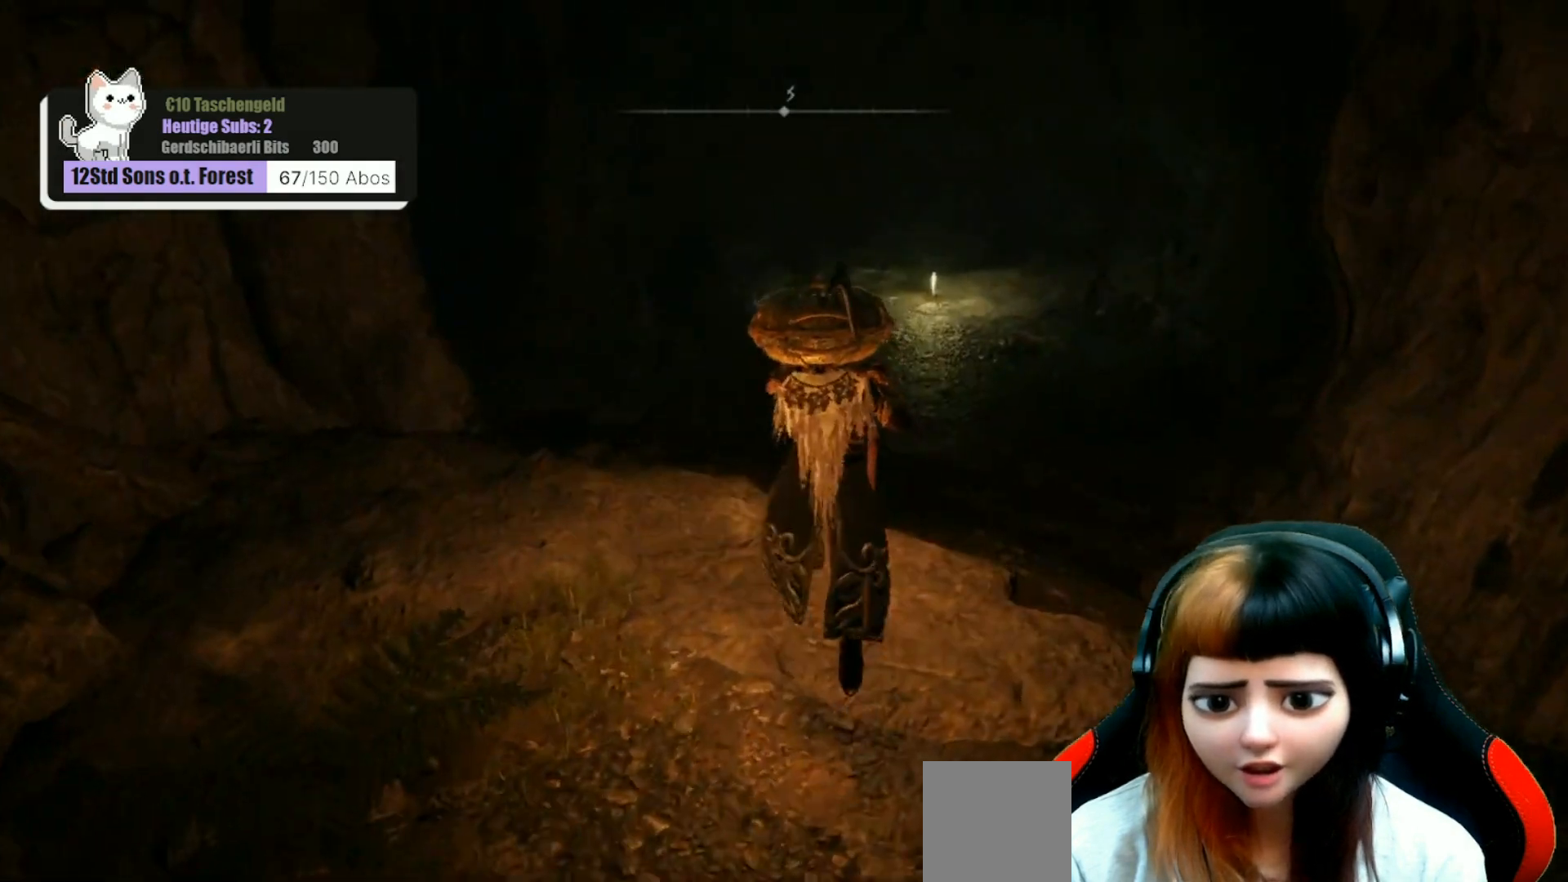
{"buttons": [], "left_stick": "up", "right_stick": "center", "events": []}
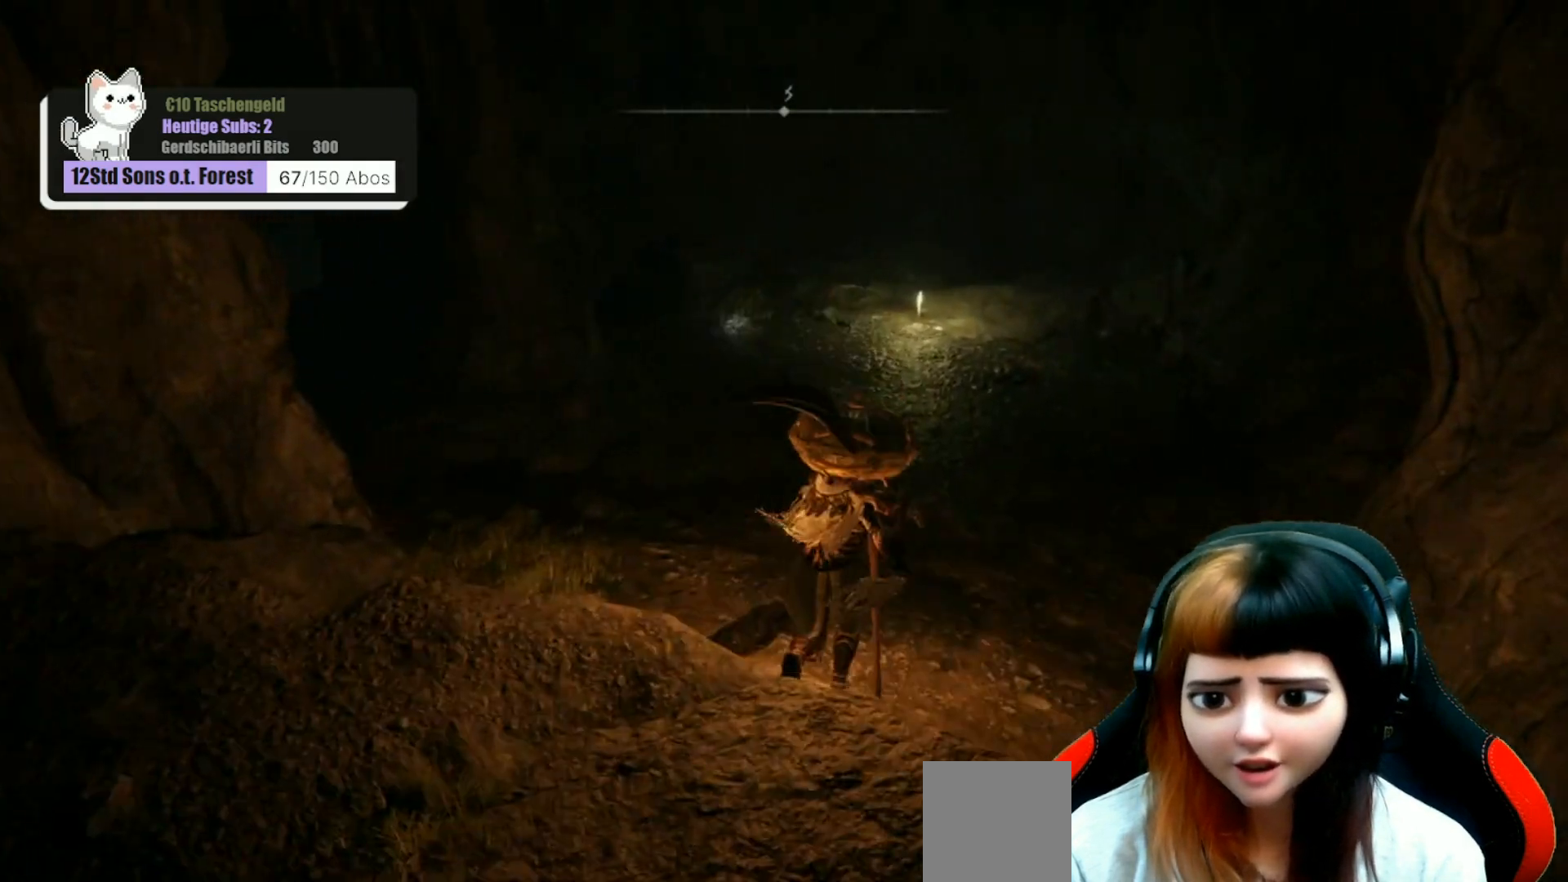
{"buttons": [], "left_stick": "up", "right_stick": "left", "events": [[433, "right_stick", "left"]]}
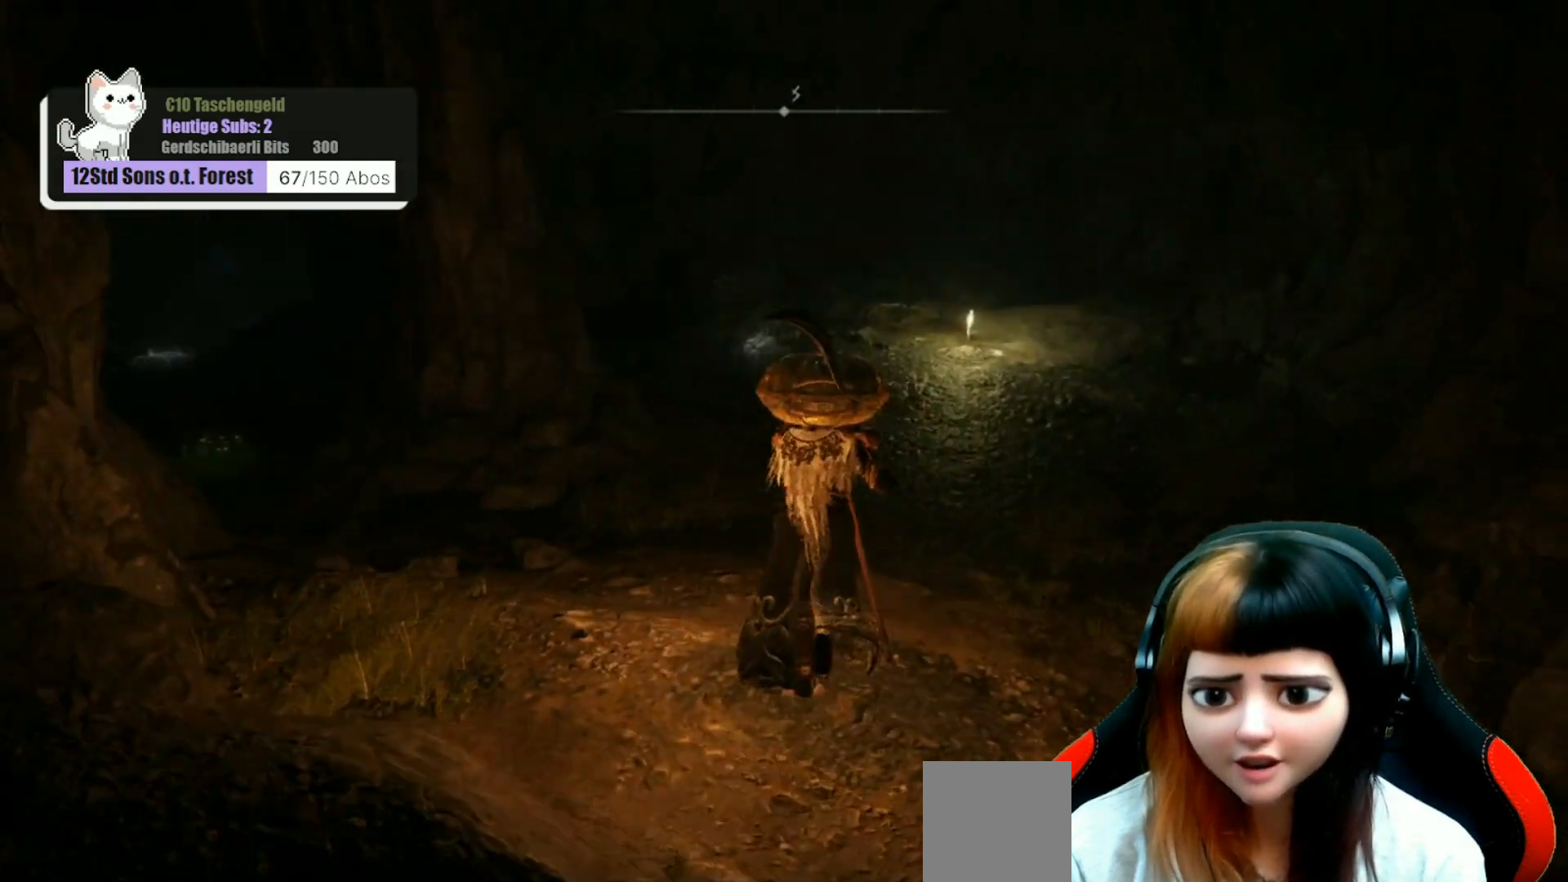
{"buttons": [], "left_stick": "up", "right_stick": "left", "events": [[167, "right_stick", "center"], [400, "right_stick", "left"]]}
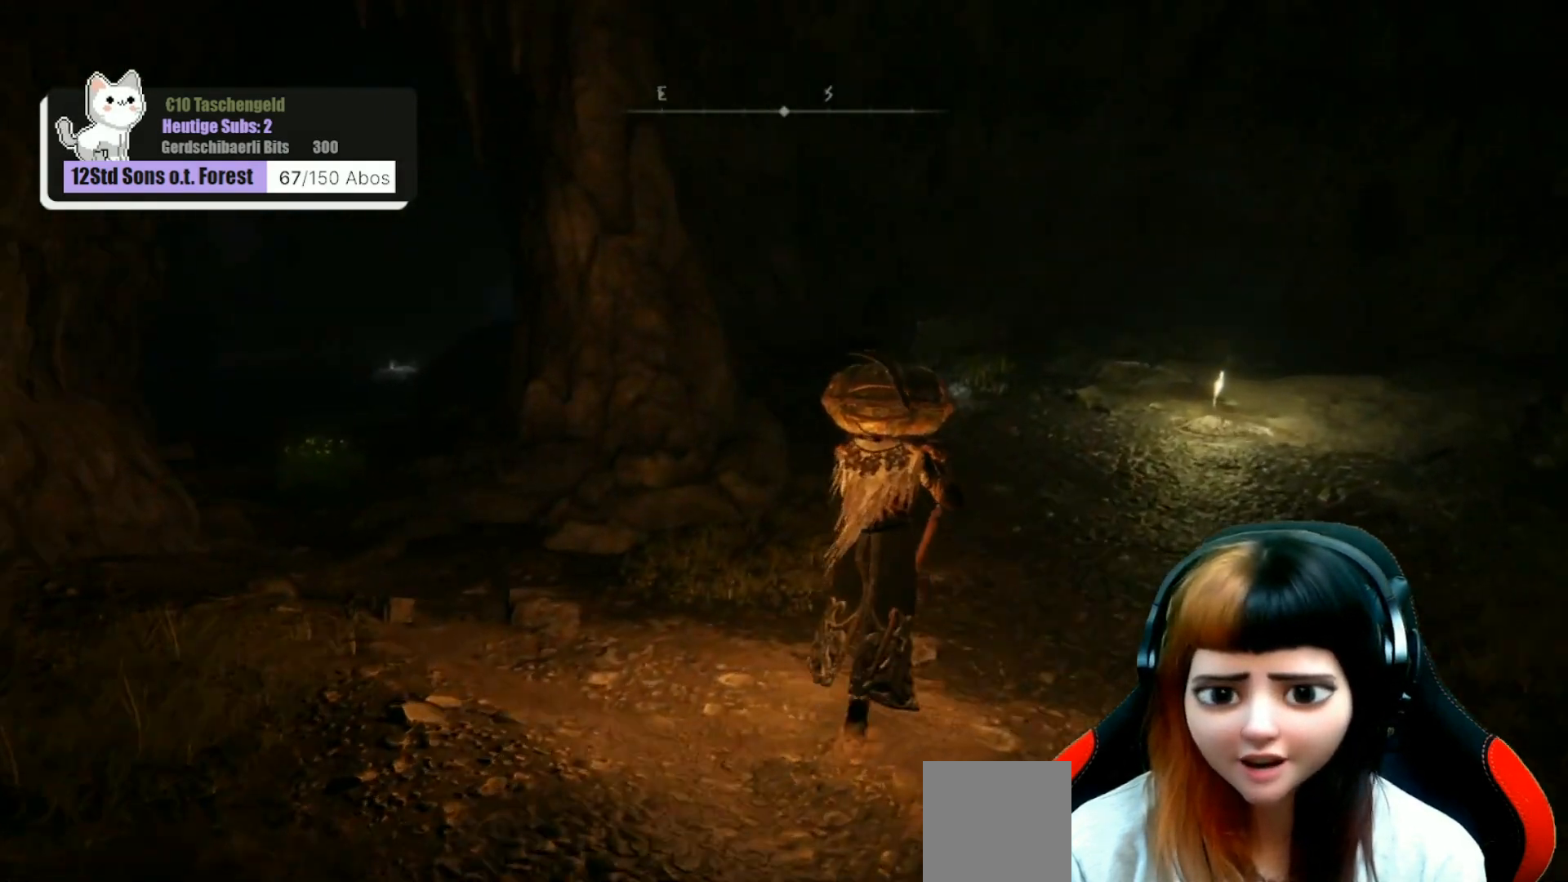
{"buttons": [], "left_stick": "up", "right_stick": "center", "events": [[267, "right_stick", "center"]]}
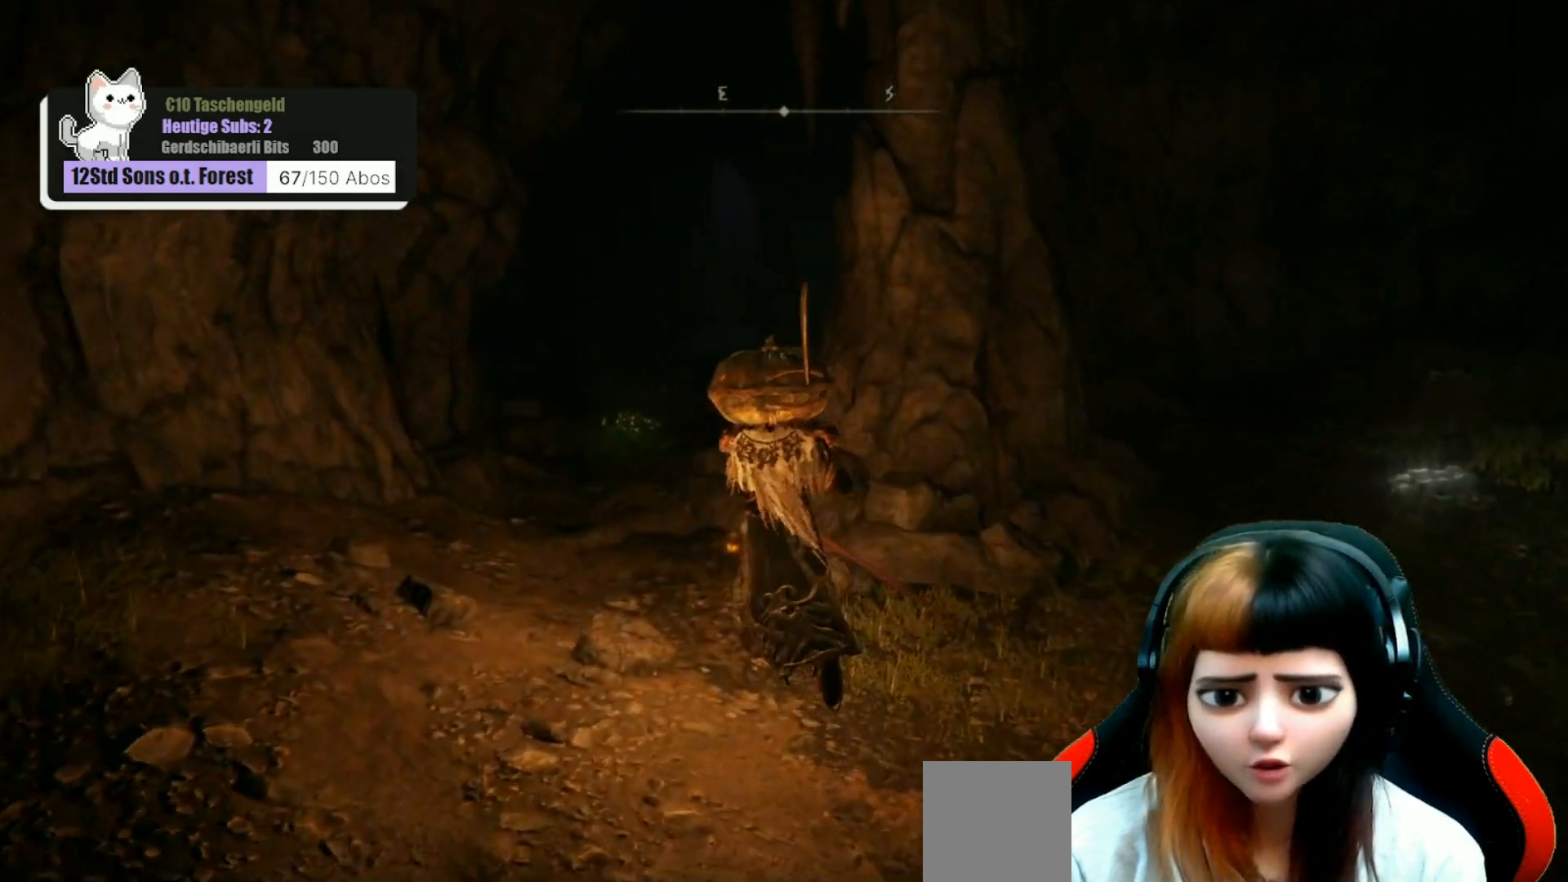
{"buttons": [], "left_stick": "up", "right_stick": "center", "events": []}
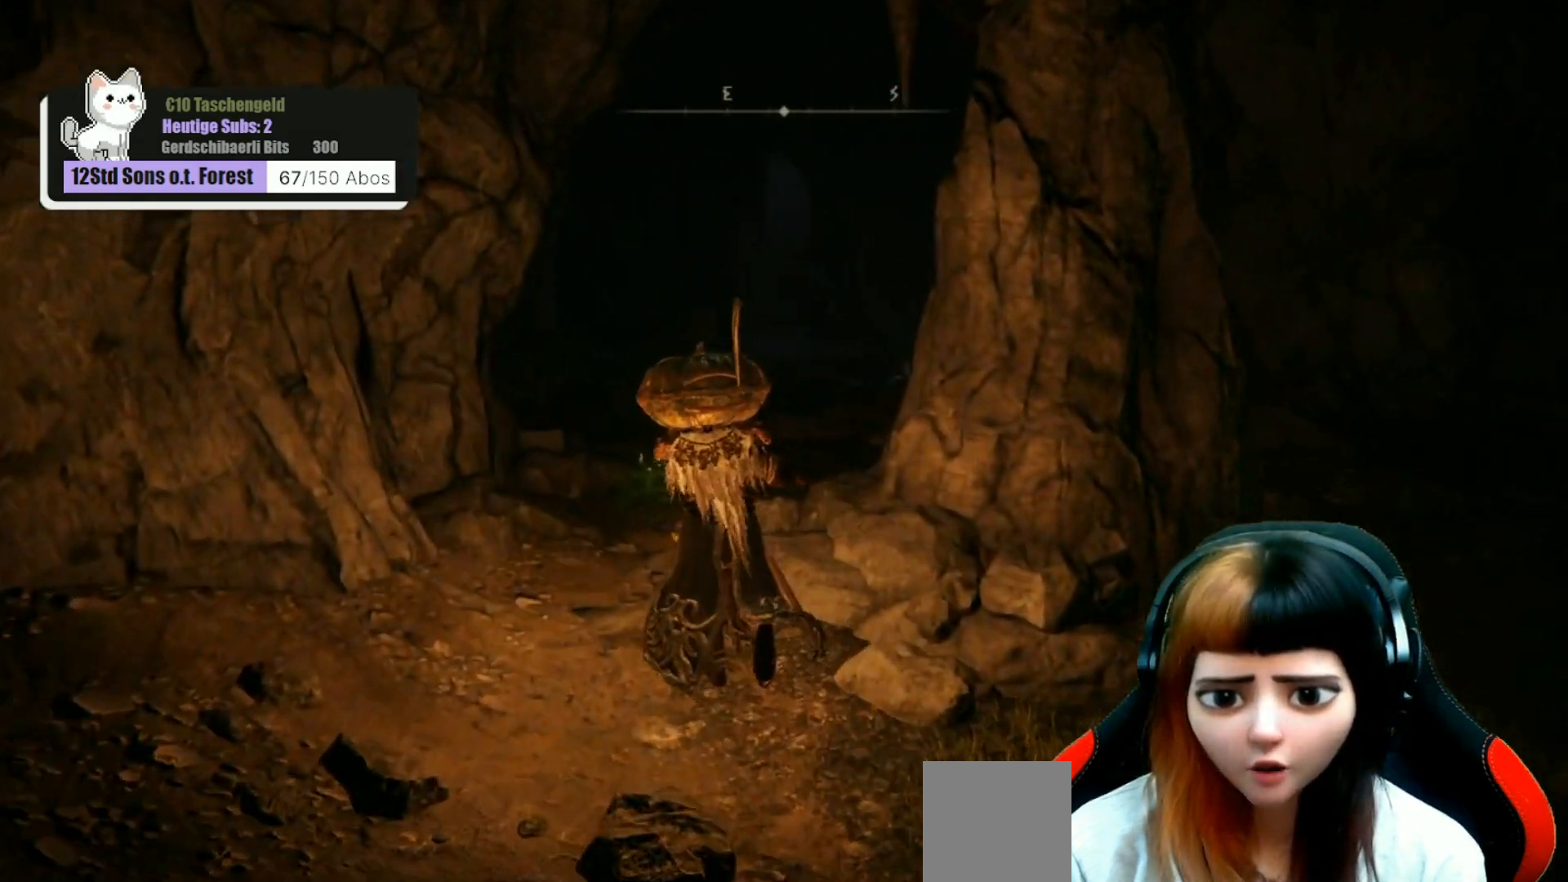
{"buttons": [], "left_stick": "up", "right_stick": "center", "events": []}
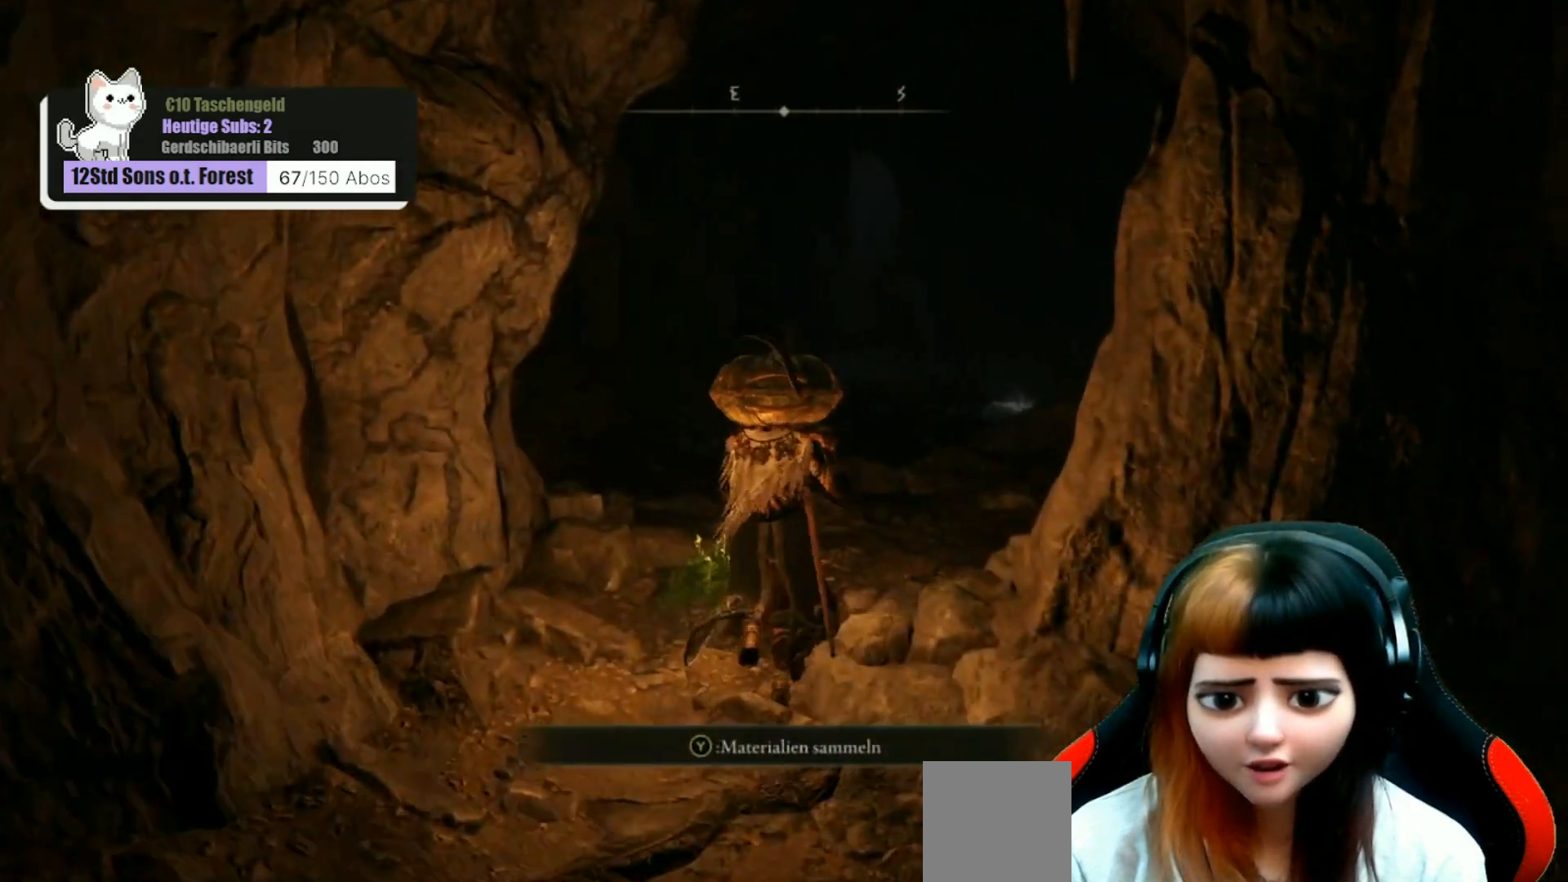
{"buttons": [], "left_stick": "center", "right_stick": "right", "events": [[67, "Y", "down"], [133, "Y", "up"], [133, "left_stick", "center"], [400, "right_stick", "right"]]}
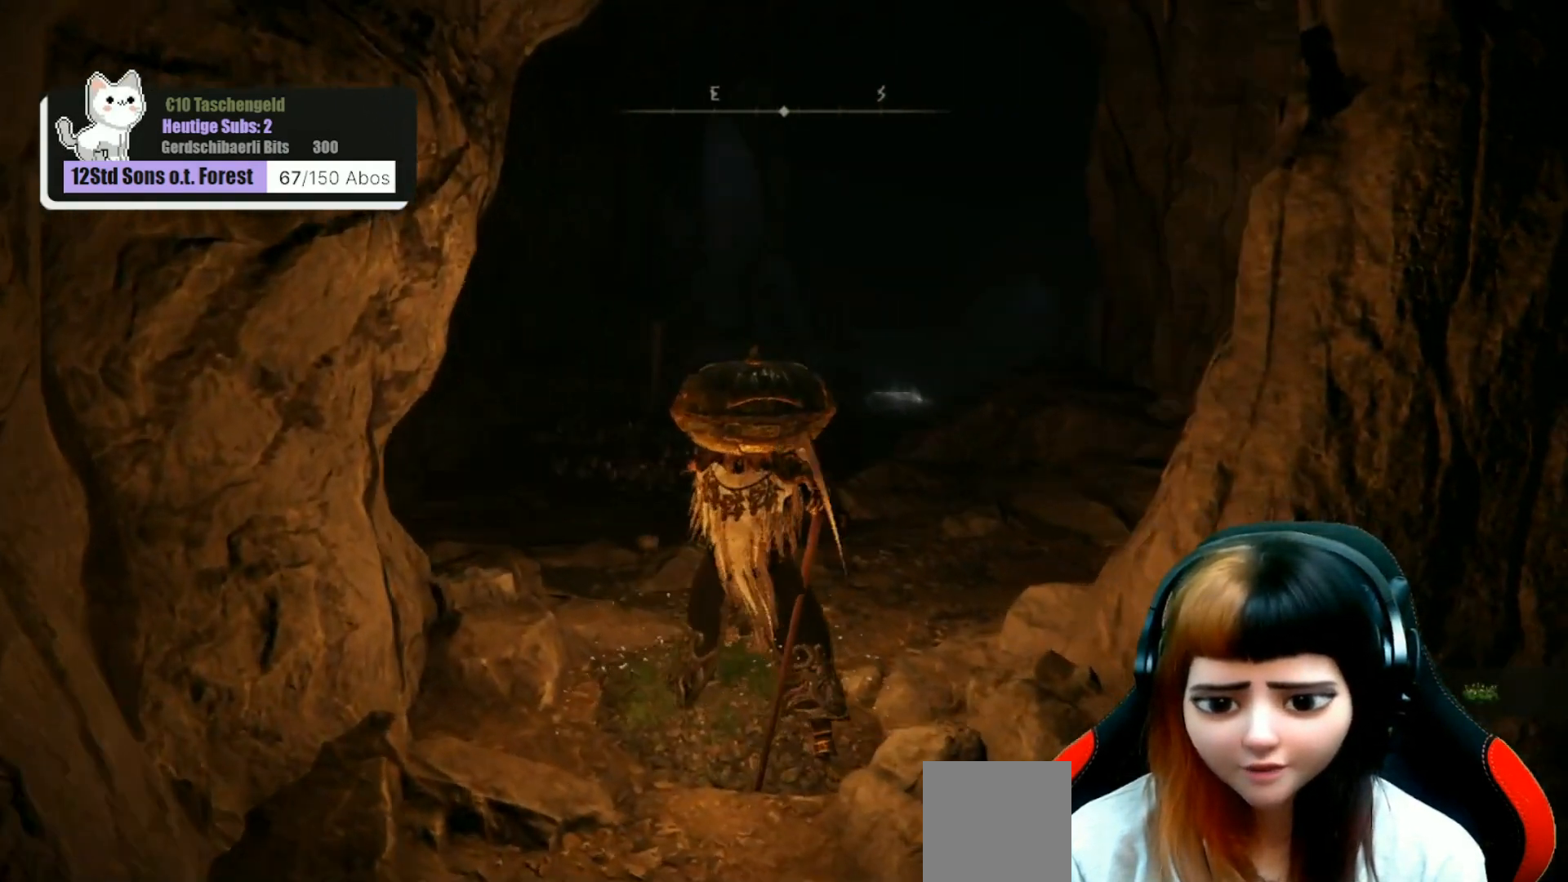
{"buttons": [], "left_stick": "up", "right_stick": "center", "events": [[200, "right_stick", "center"], [400, "left_stick", "up"]]}
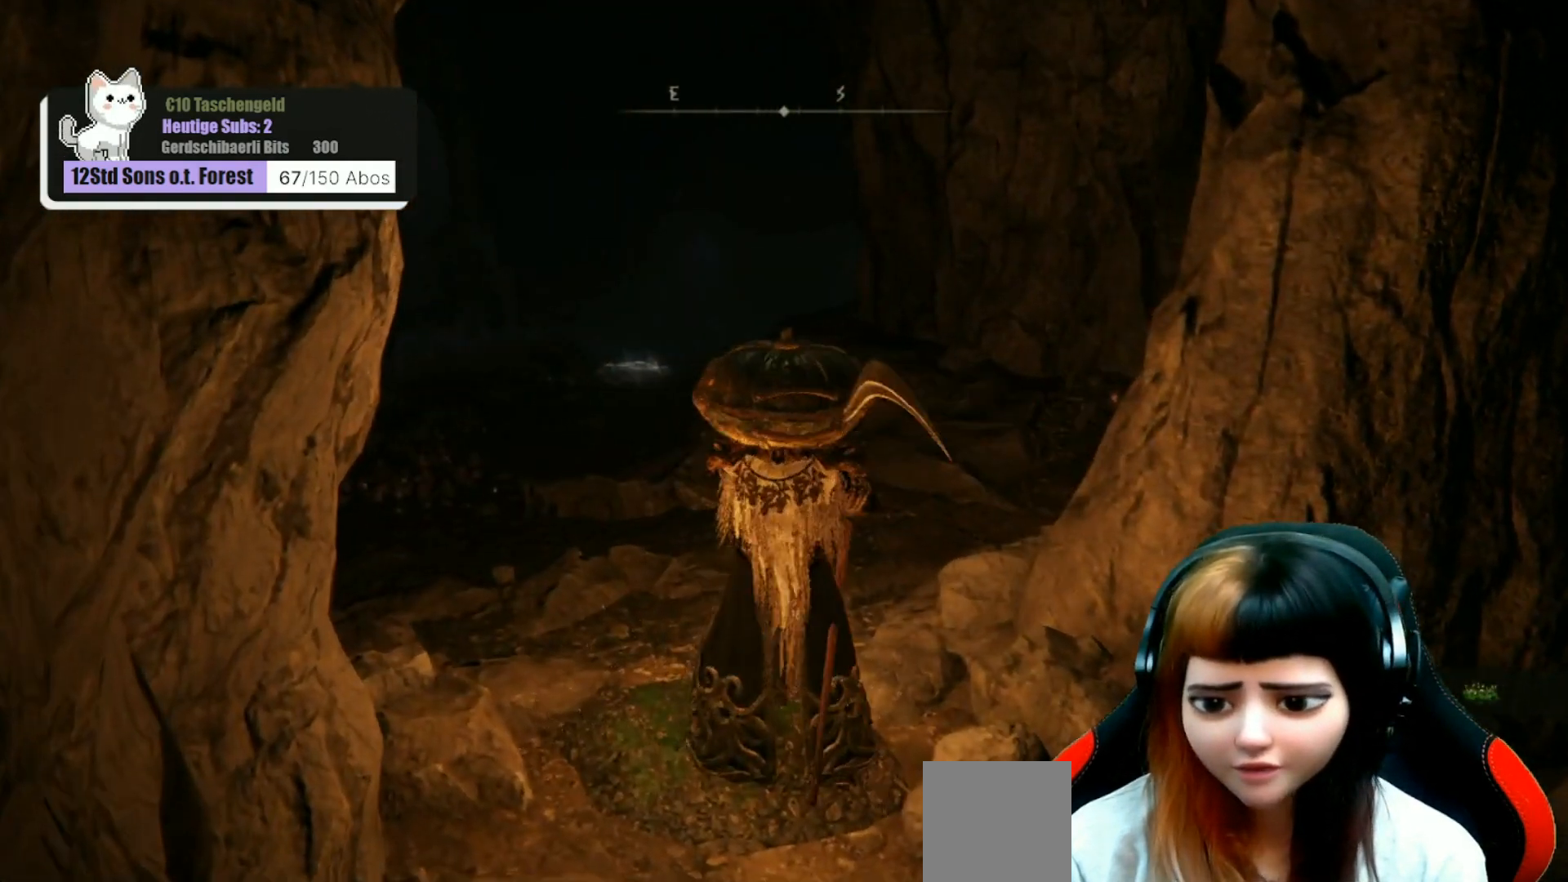
{"buttons": [], "left_stick": "up", "right_stick": "center", "events": []}
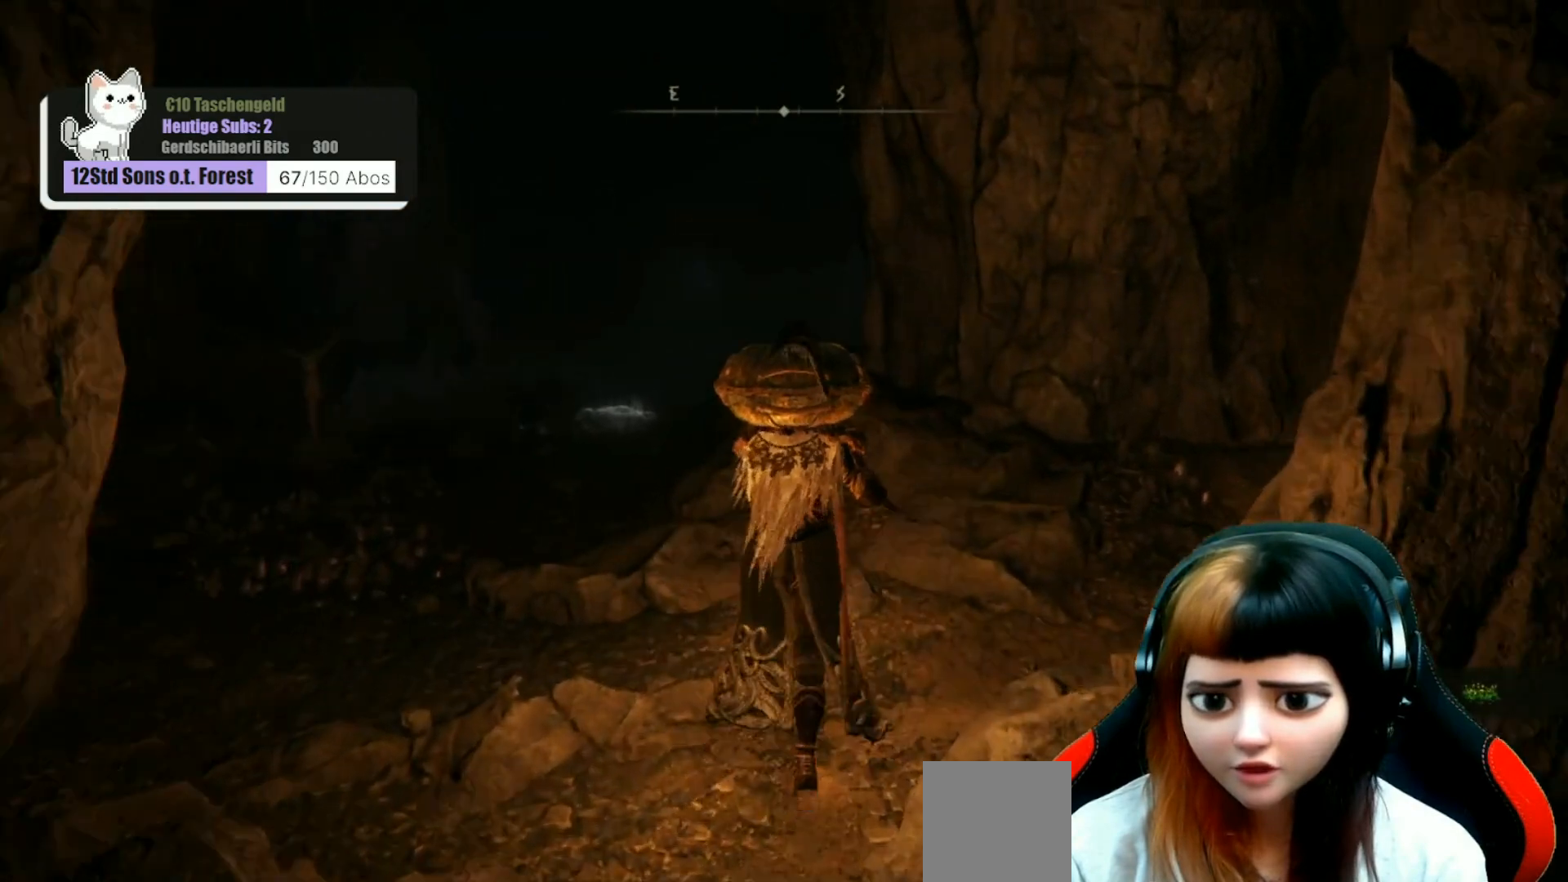
{"buttons": [], "left_stick": "up", "right_stick": "center", "events": [[167, "right_stick", "down-left"], [367, "right_stick", "center"]]}
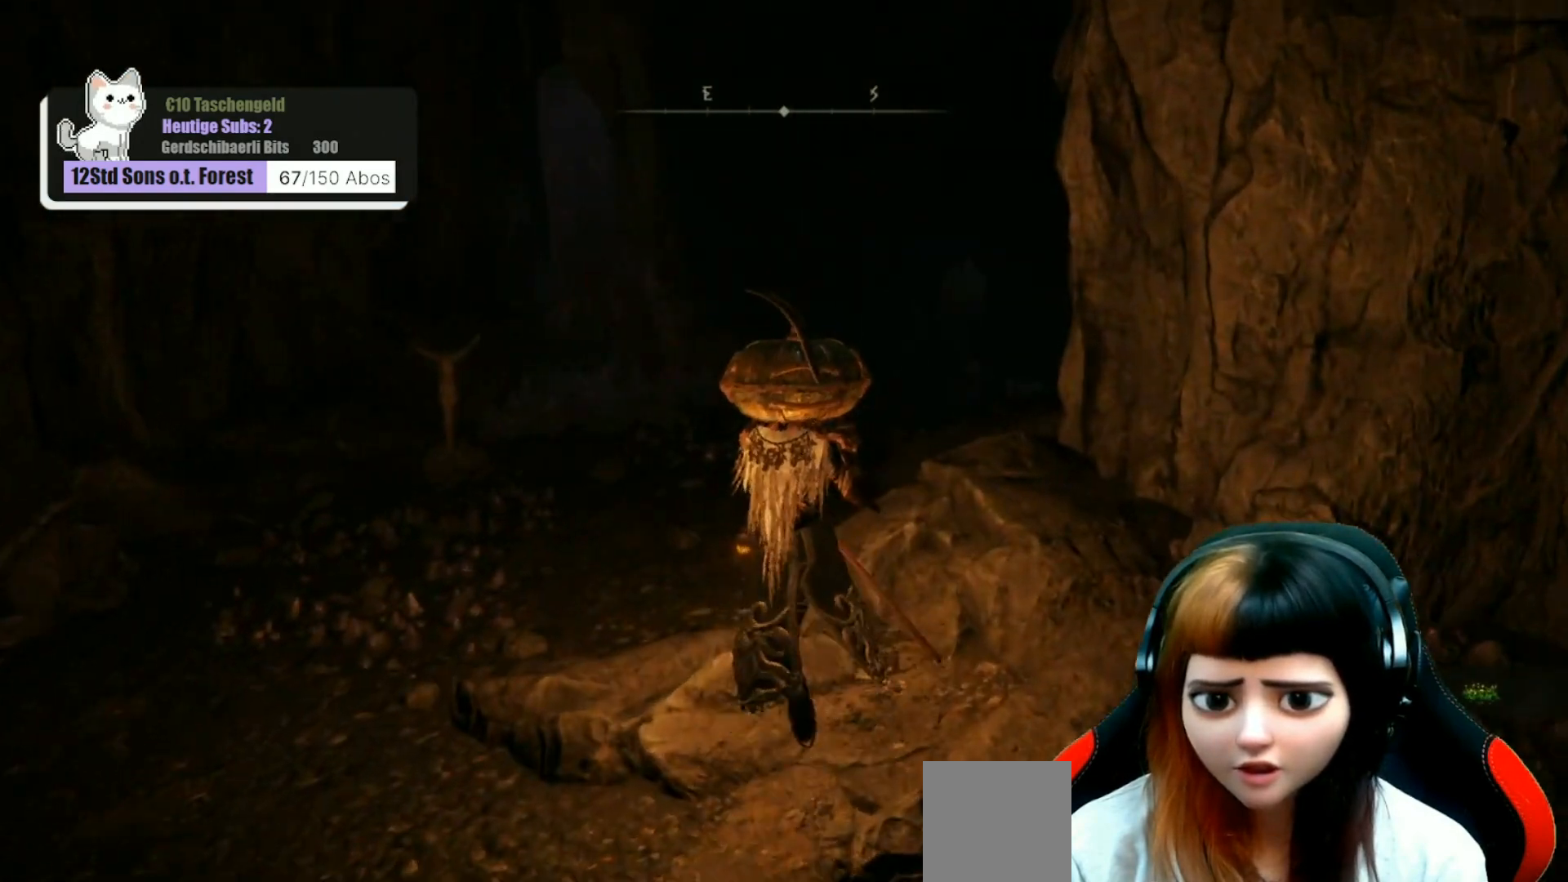
{"buttons": [], "left_stick": "up", "right_stick": "right", "events": [[467, "right_stick", "right"]]}
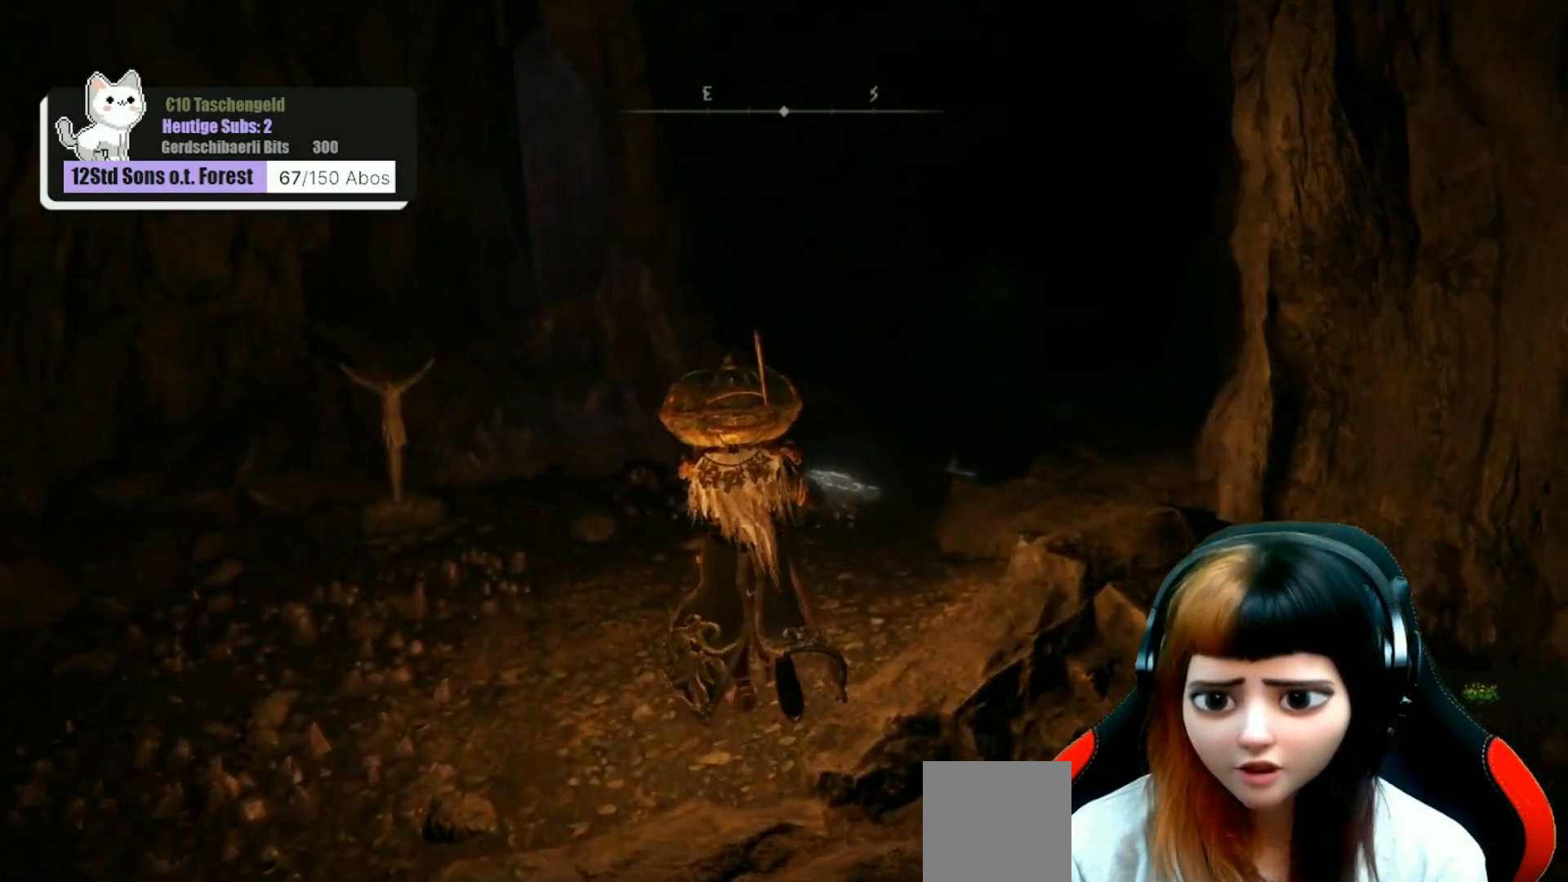
{"buttons": [], "left_stick": "up", "right_stick": "down-right", "events": [[233, "right_stick", "down-right"]]}
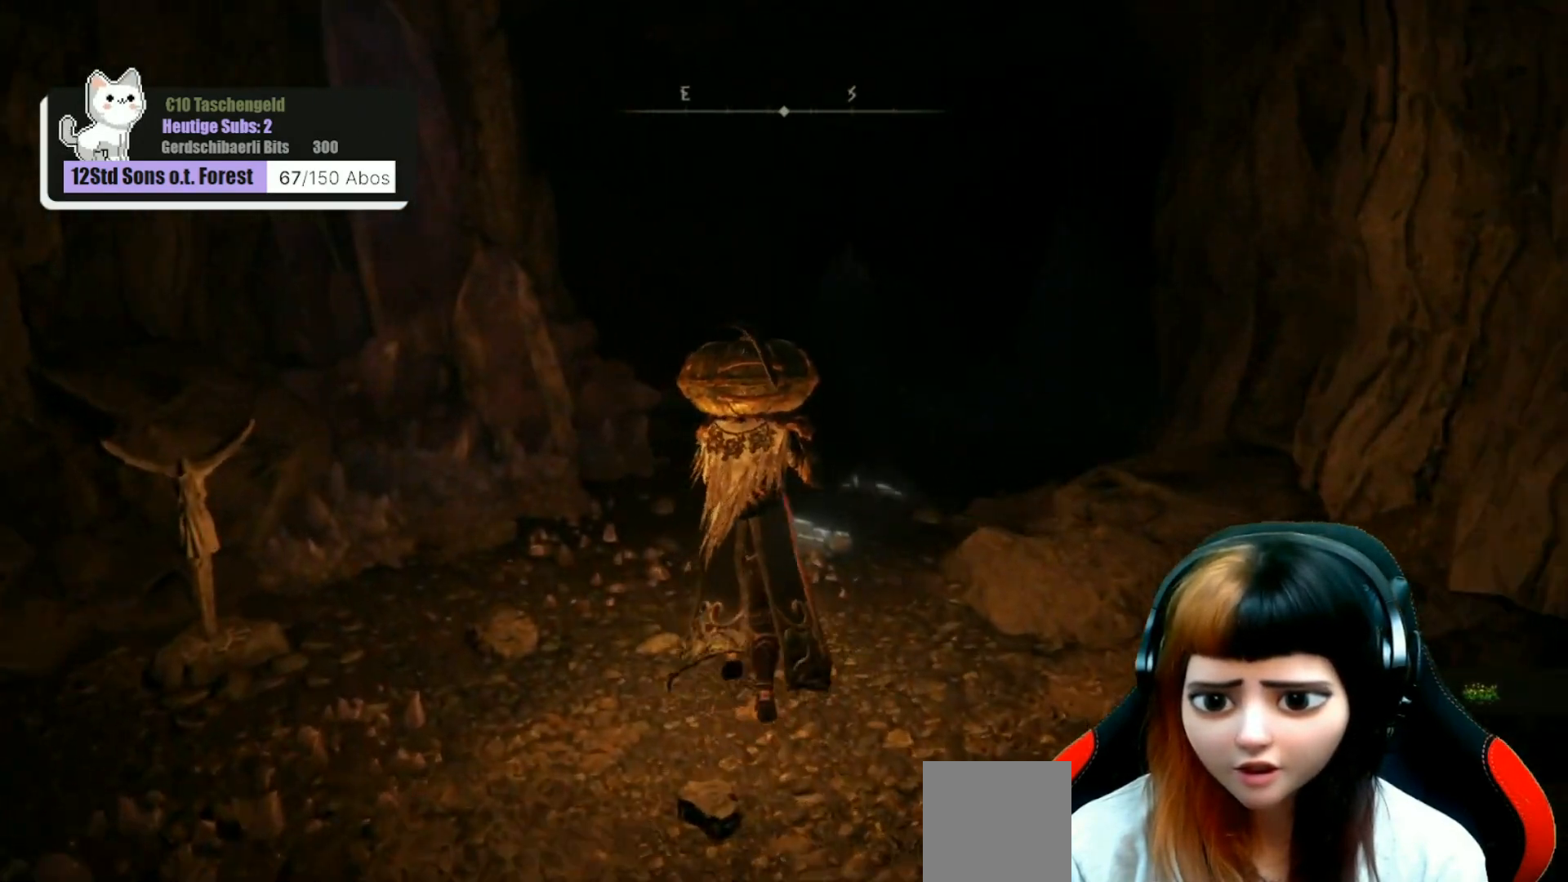
{"buttons": ["Y"], "left_stick": "center", "right_stick": "center", "events": [[200, "right_stick", "center"], [467, "Y", "down"], [467, "left_stick", "center"]]}
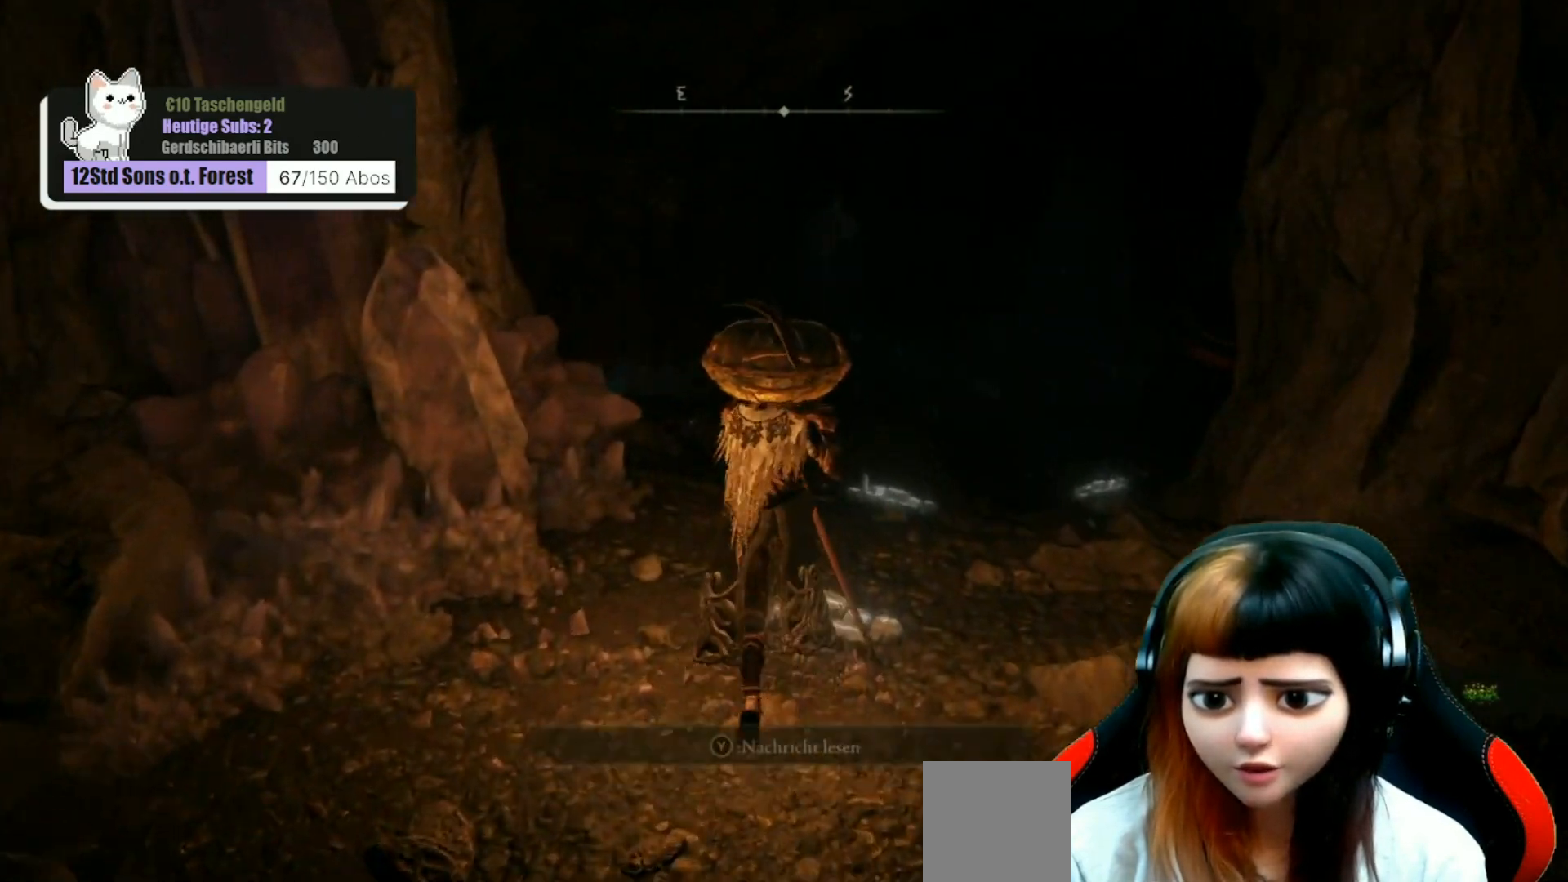
{"buttons": [], "left_stick": "center", "right_stick": "center", "events": [[67, "Y", "up"]]}
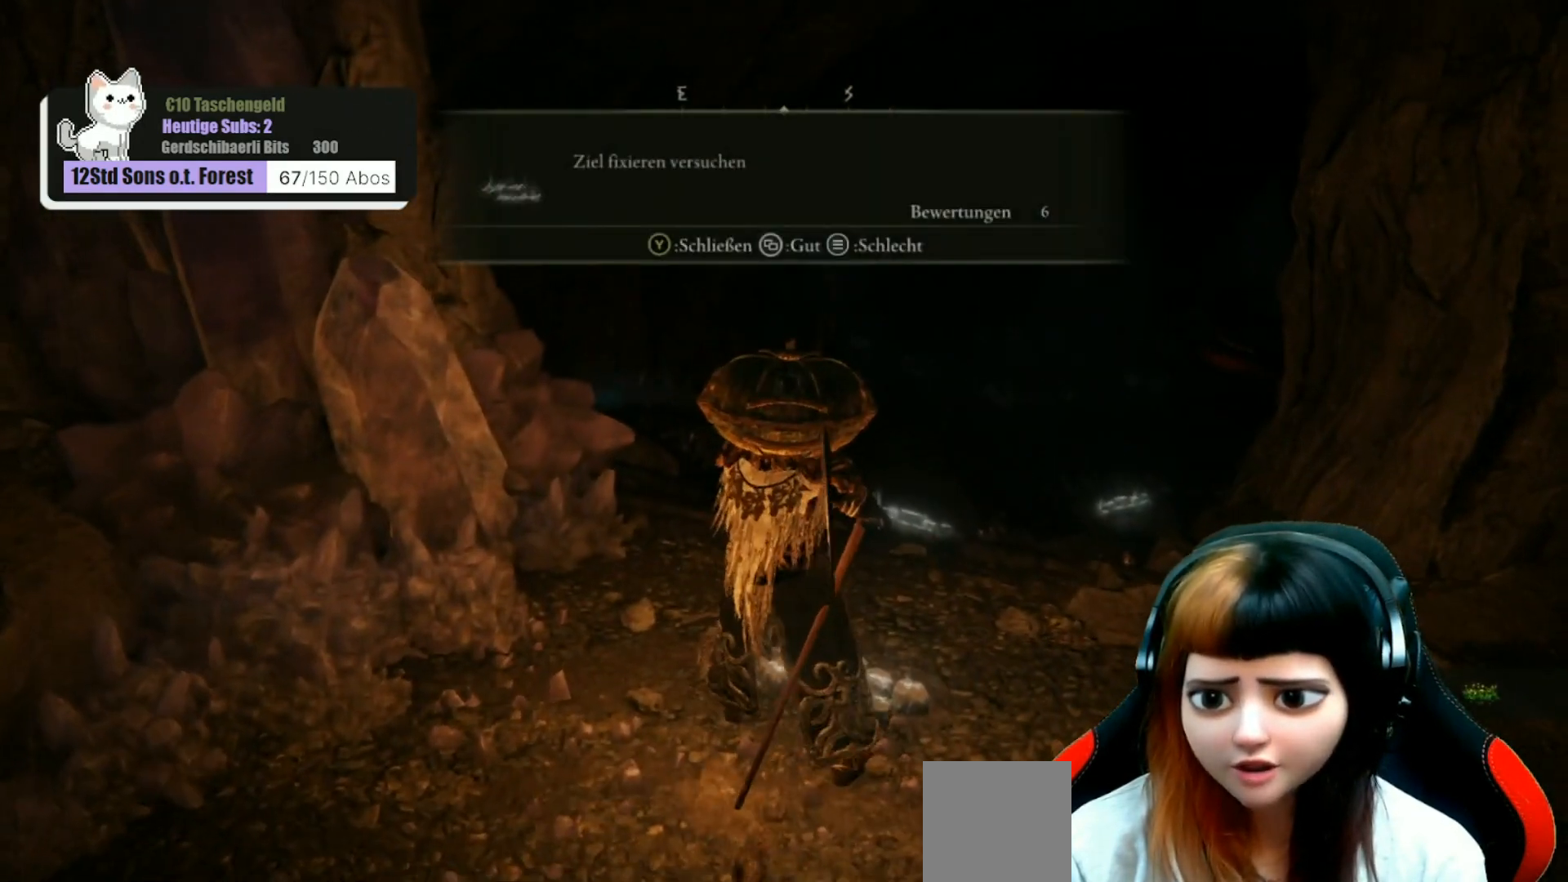
{"buttons": [], "left_stick": "center", "right_stick": "center", "events": []}
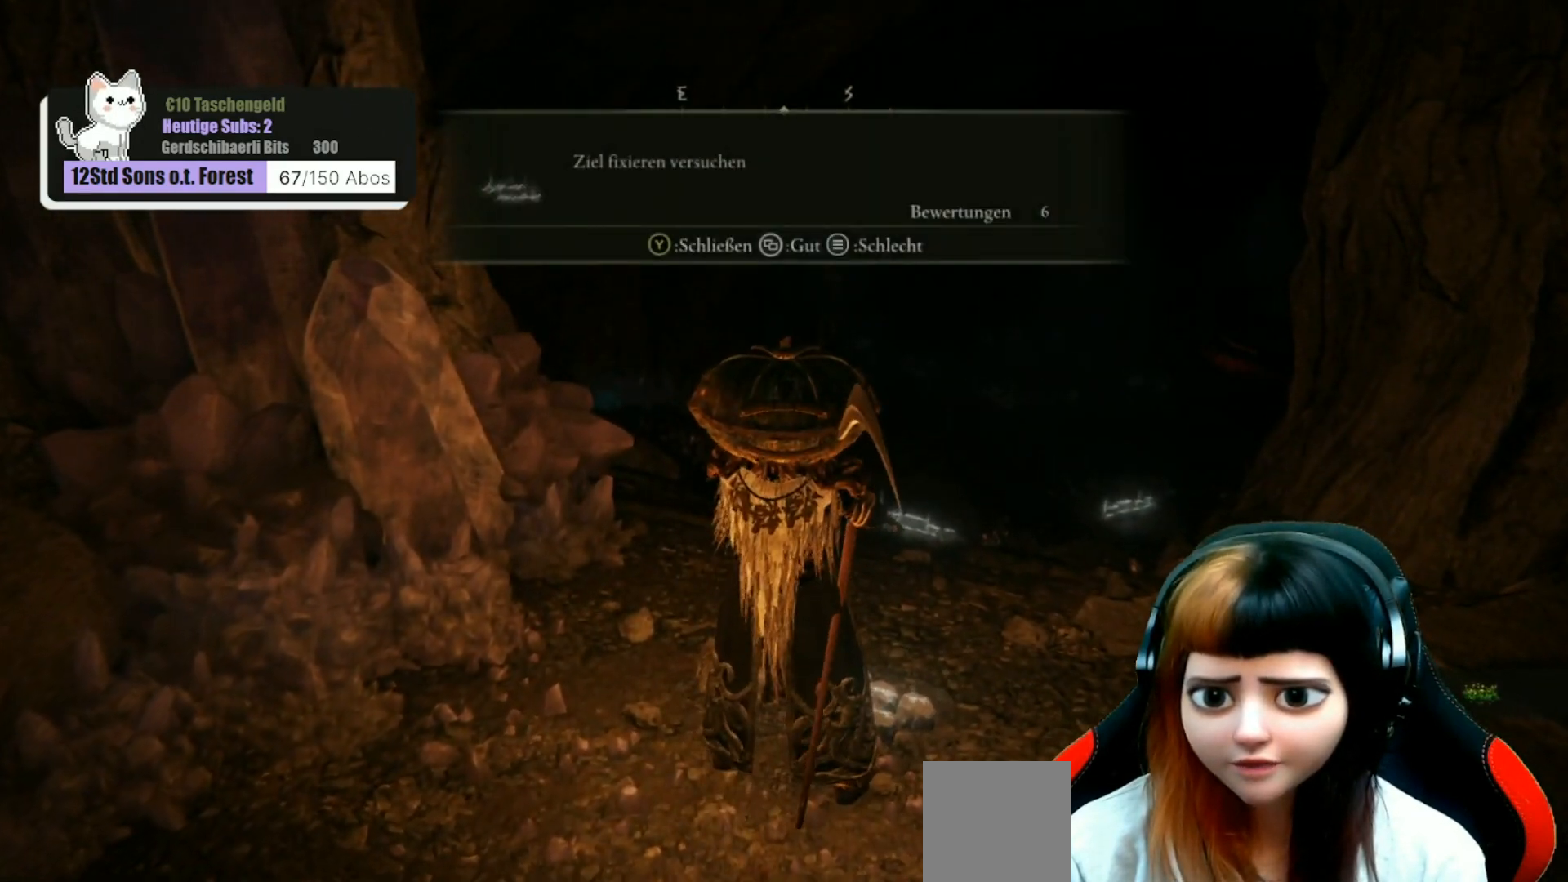
{"buttons": [], "left_stick": "up", "right_stick": "right", "events": [[200, "Y", "down"], [267, "Y", "up"], [500, "left_stick", "up"], [500, "right_stick", "right"]]}
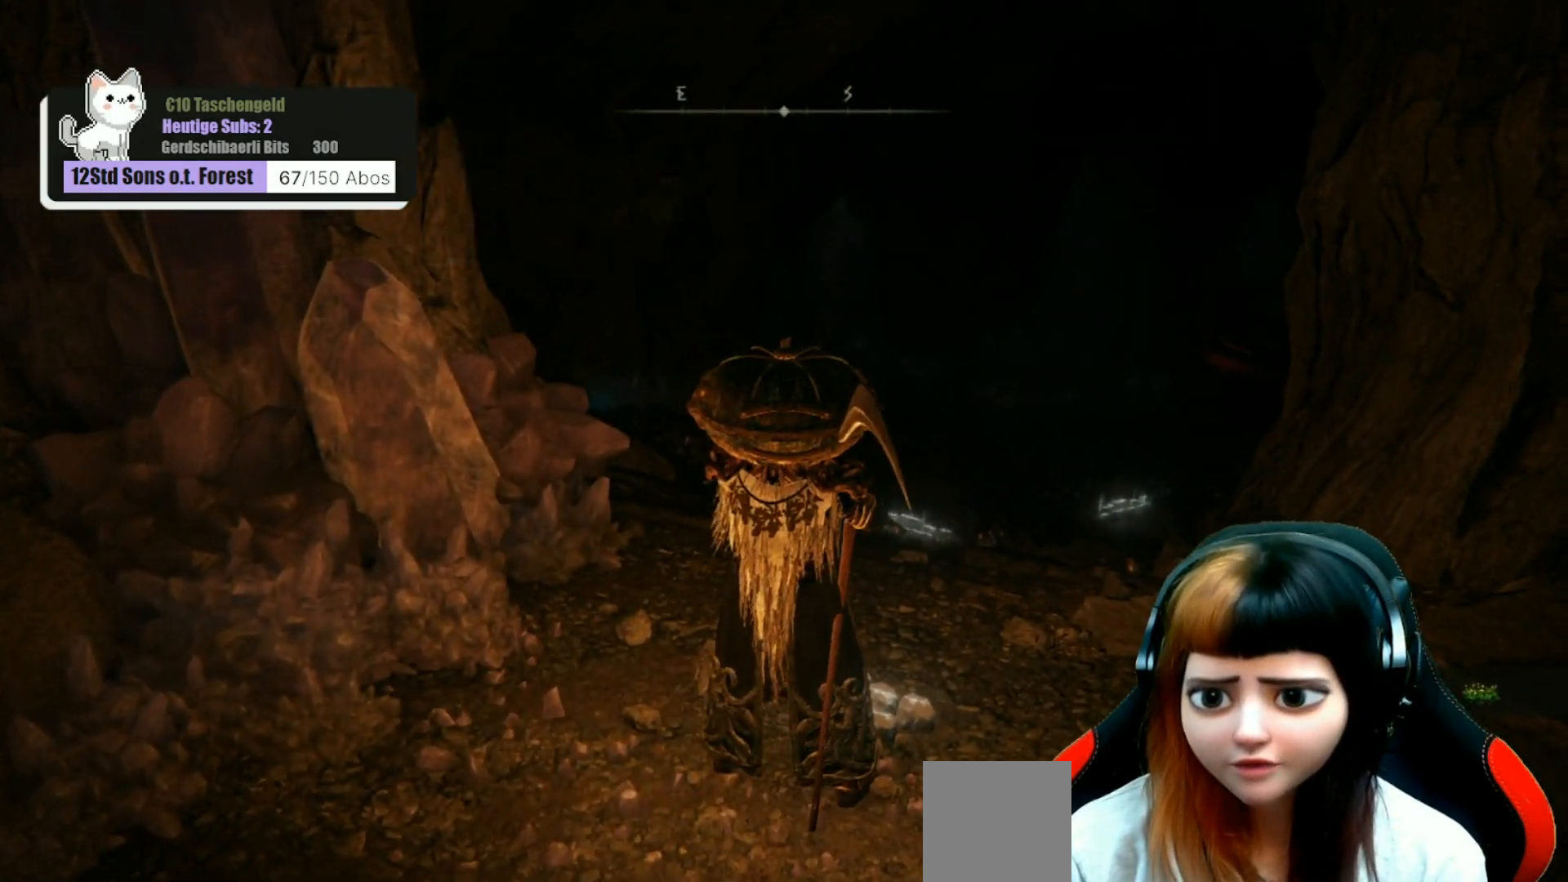
{"buttons": [], "left_stick": "up", "right_stick": "center", "events": [[200, "R3", "down"], [300, "R3", "up"], [300, "right_stick", "center"]]}
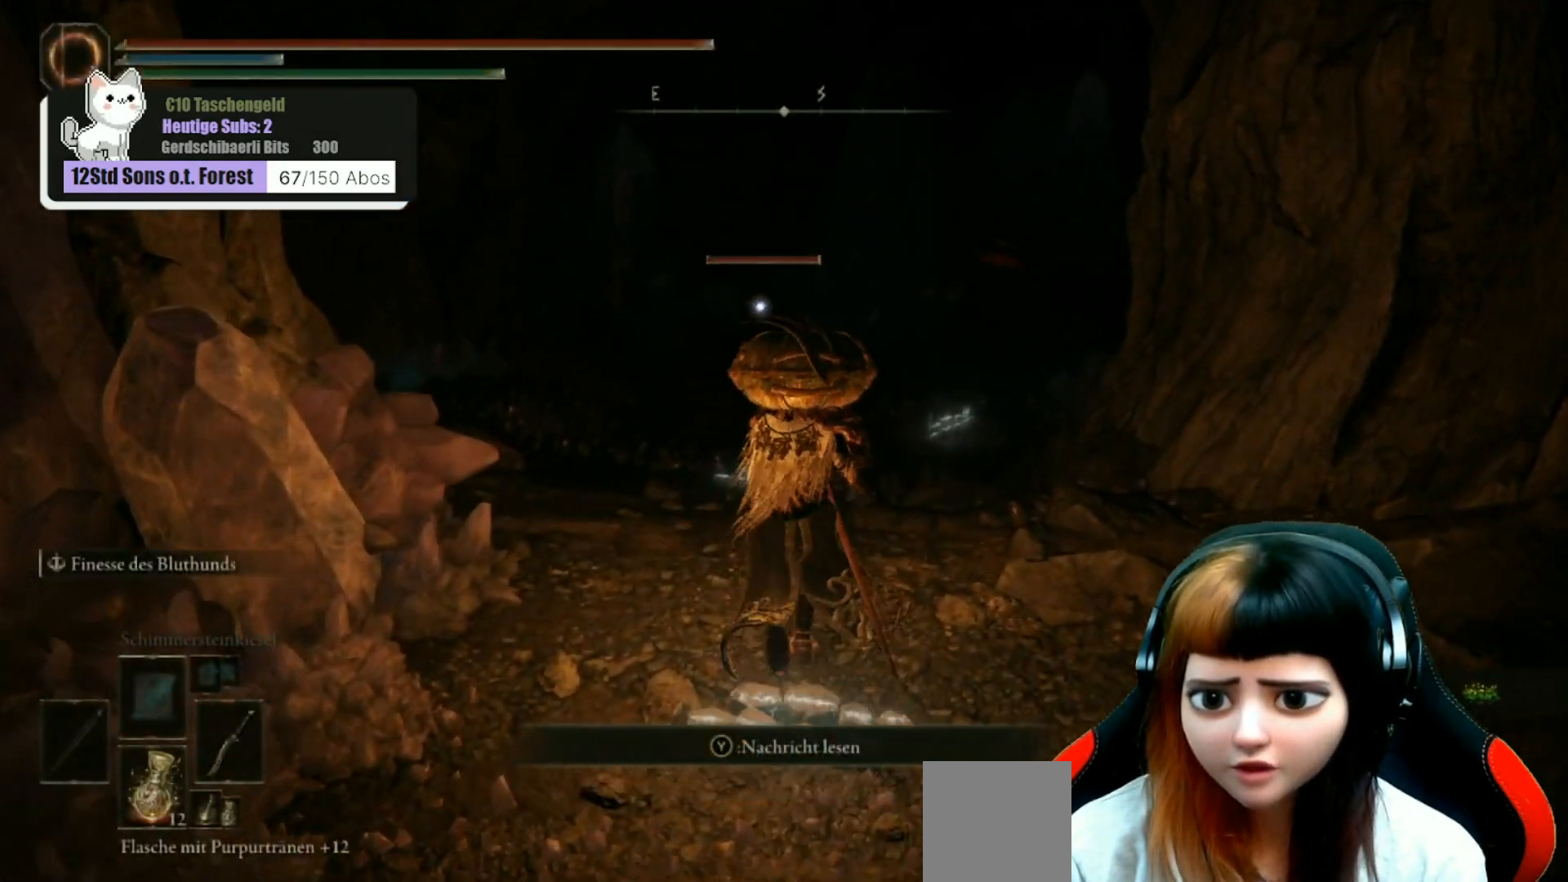
{"buttons": [], "left_stick": "up", "right_stick": "center", "events": []}
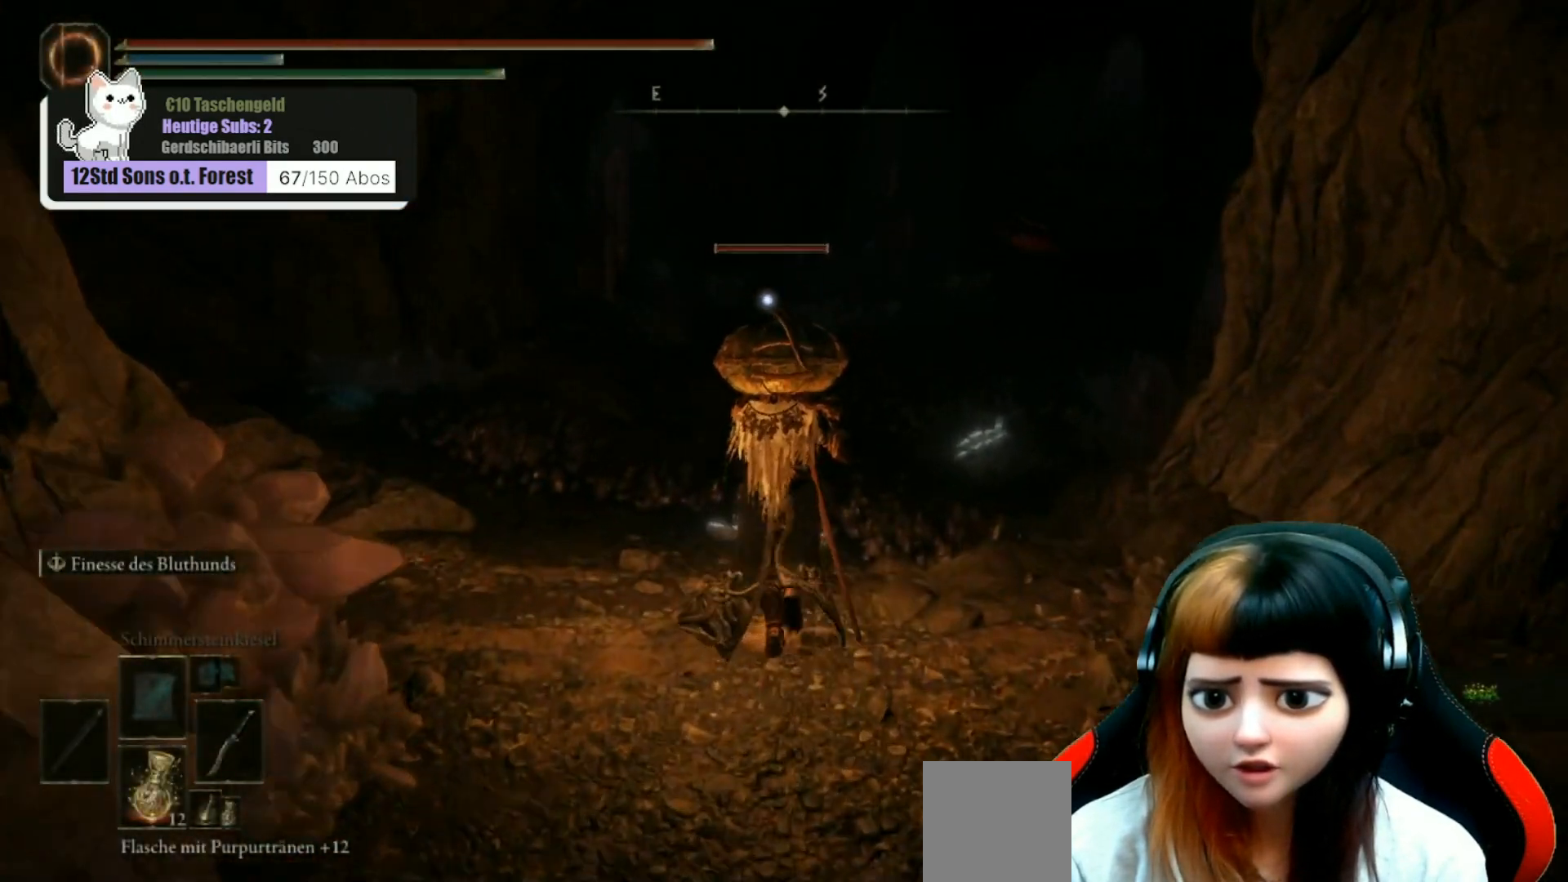
{"buttons": [], "left_stick": "up", "right_stick": "center", "events": []}
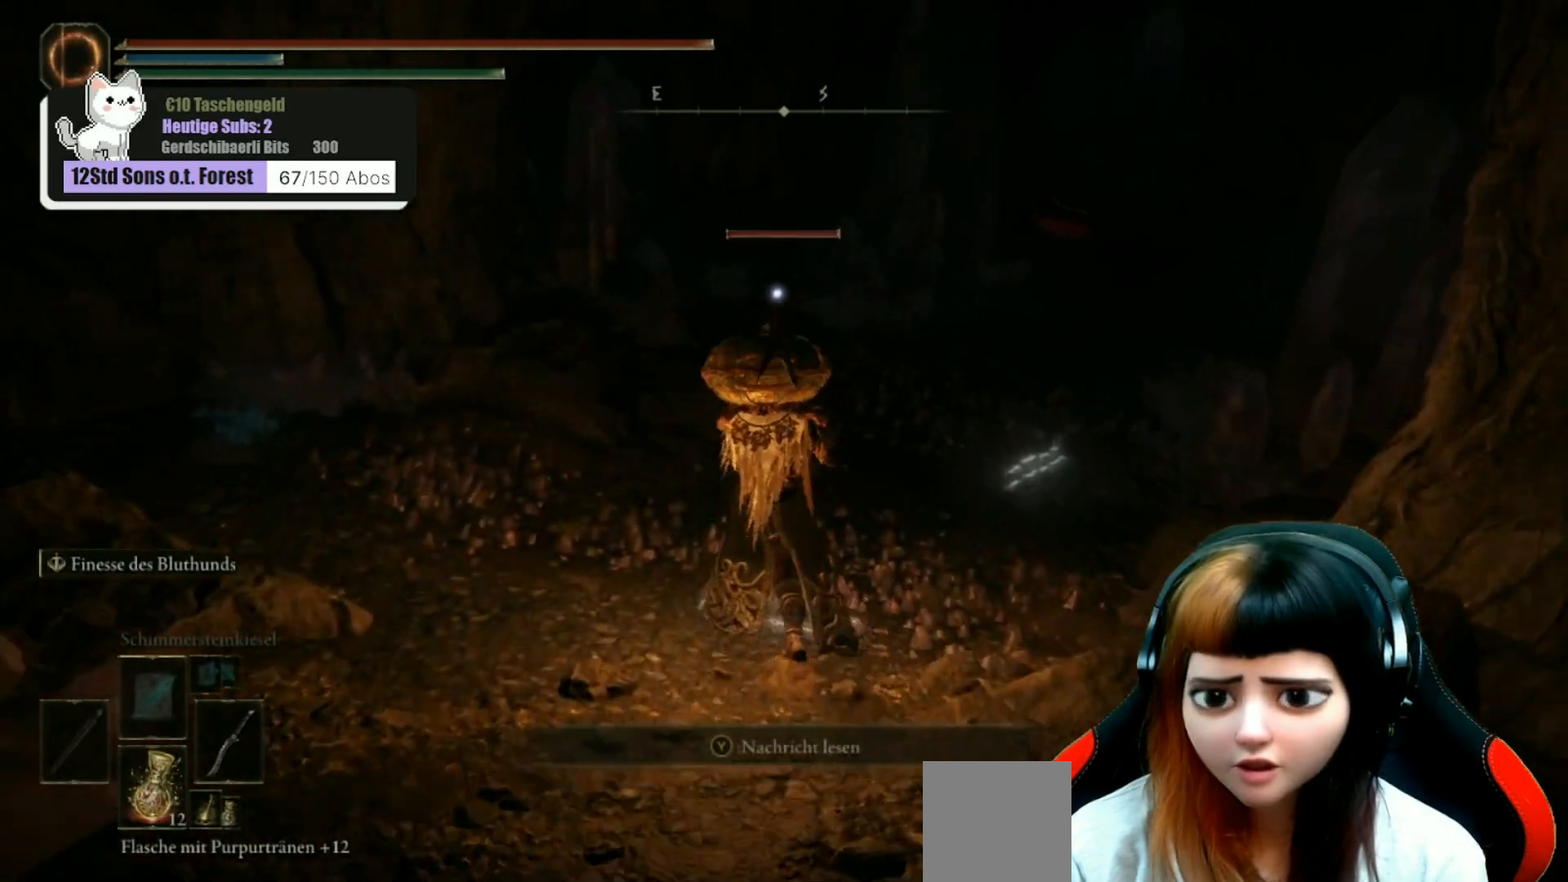
{"buttons": [], "left_stick": "up", "right_stick": "center", "events": []}
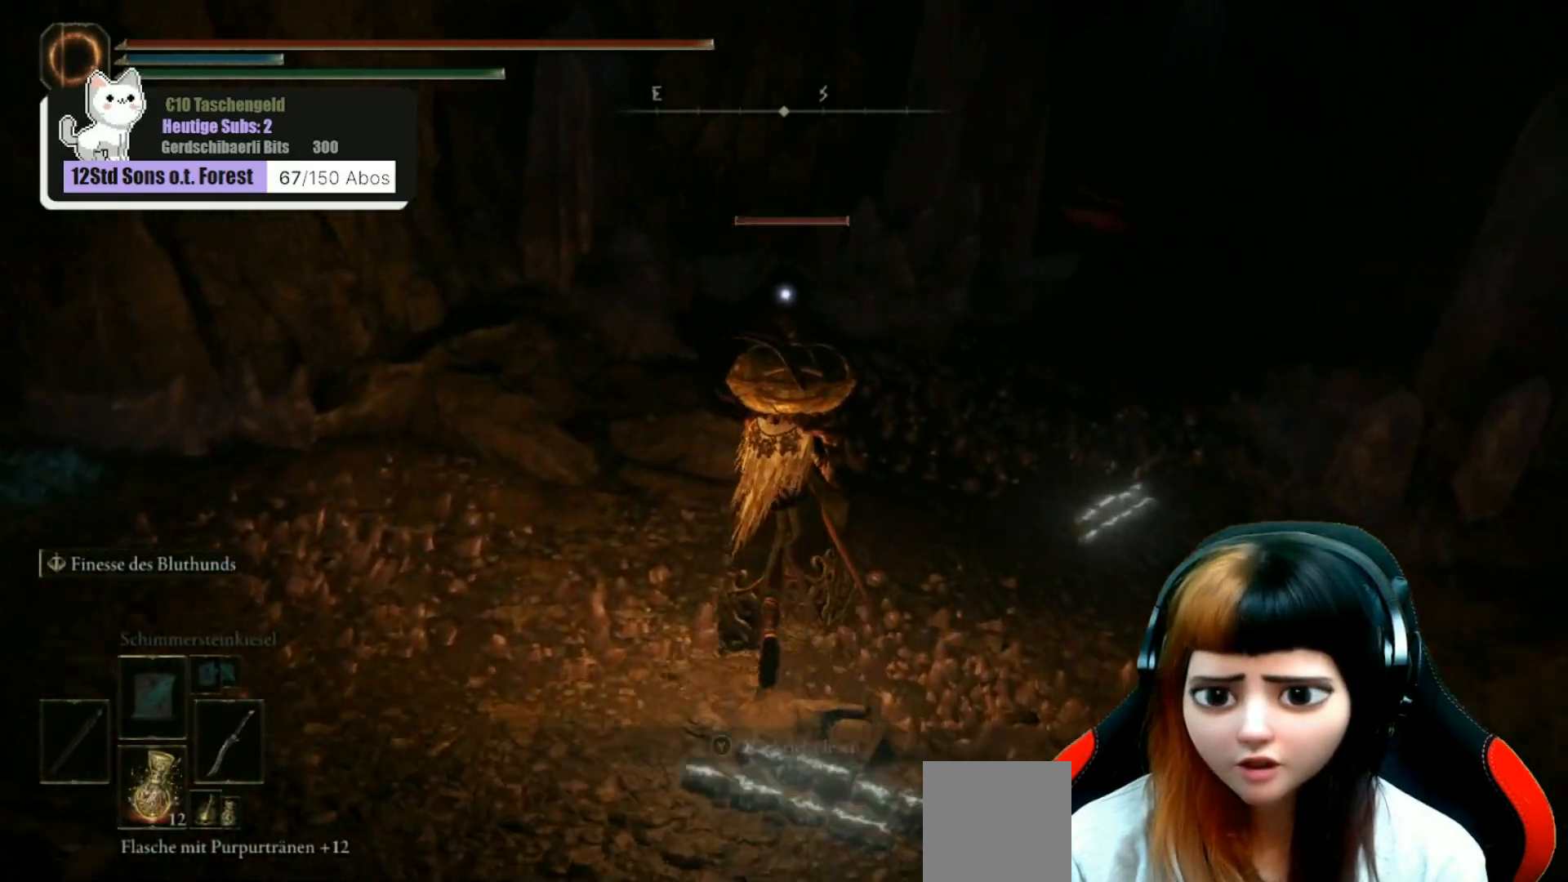
{"buttons": [], "left_stick": "up", "right_stick": "center", "events": []}
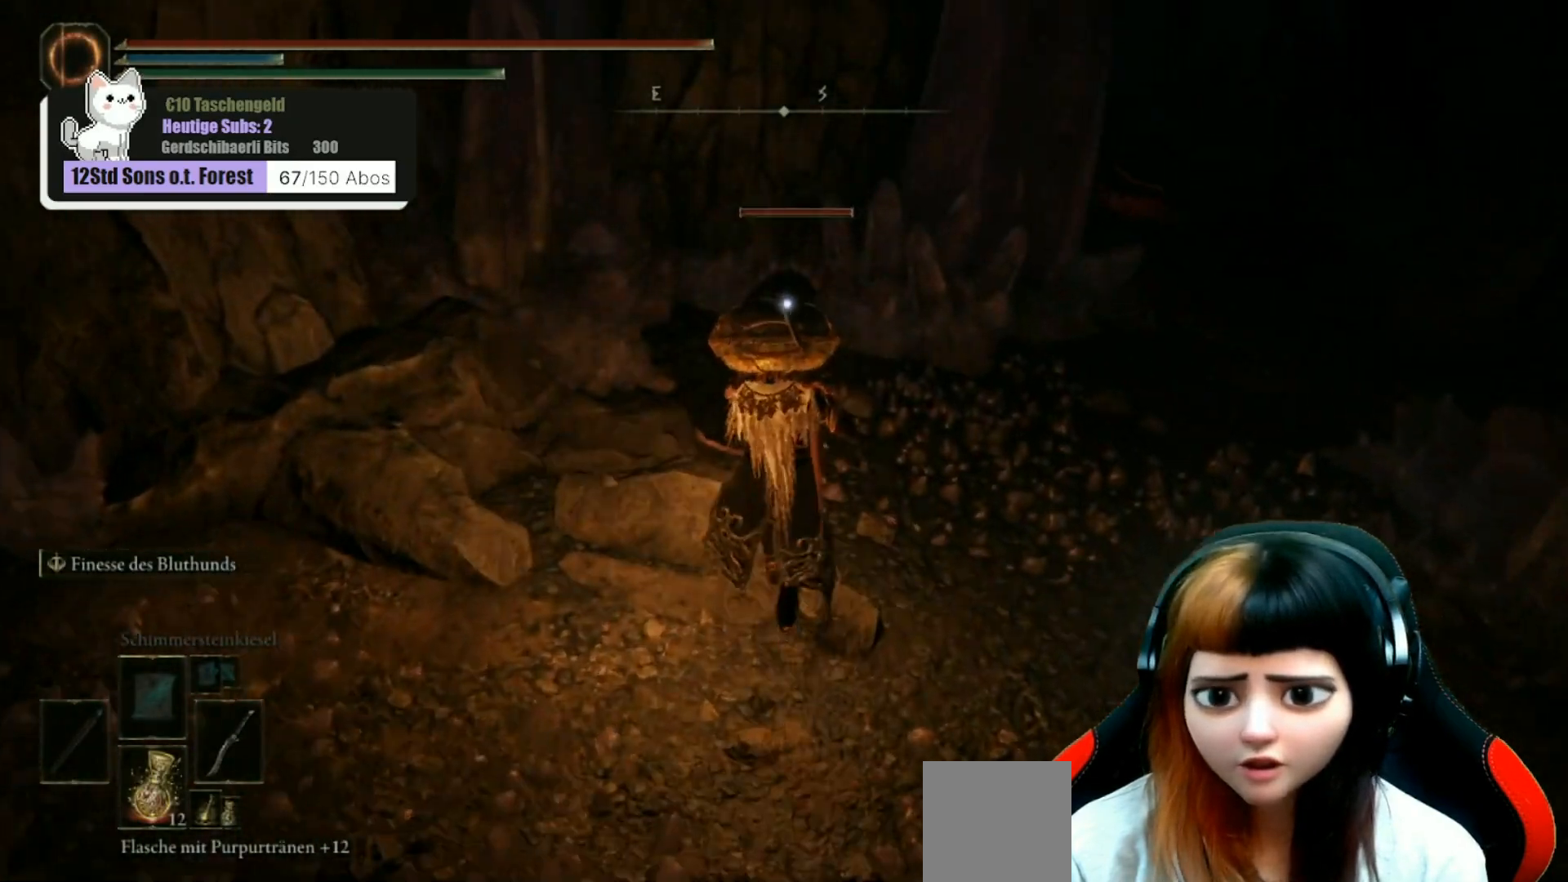
{"buttons": [], "left_stick": "center", "right_stick": "center", "events": [[67, "R1", "down"], [167, "R1", "up"], [500, "left_stick", "center"]]}
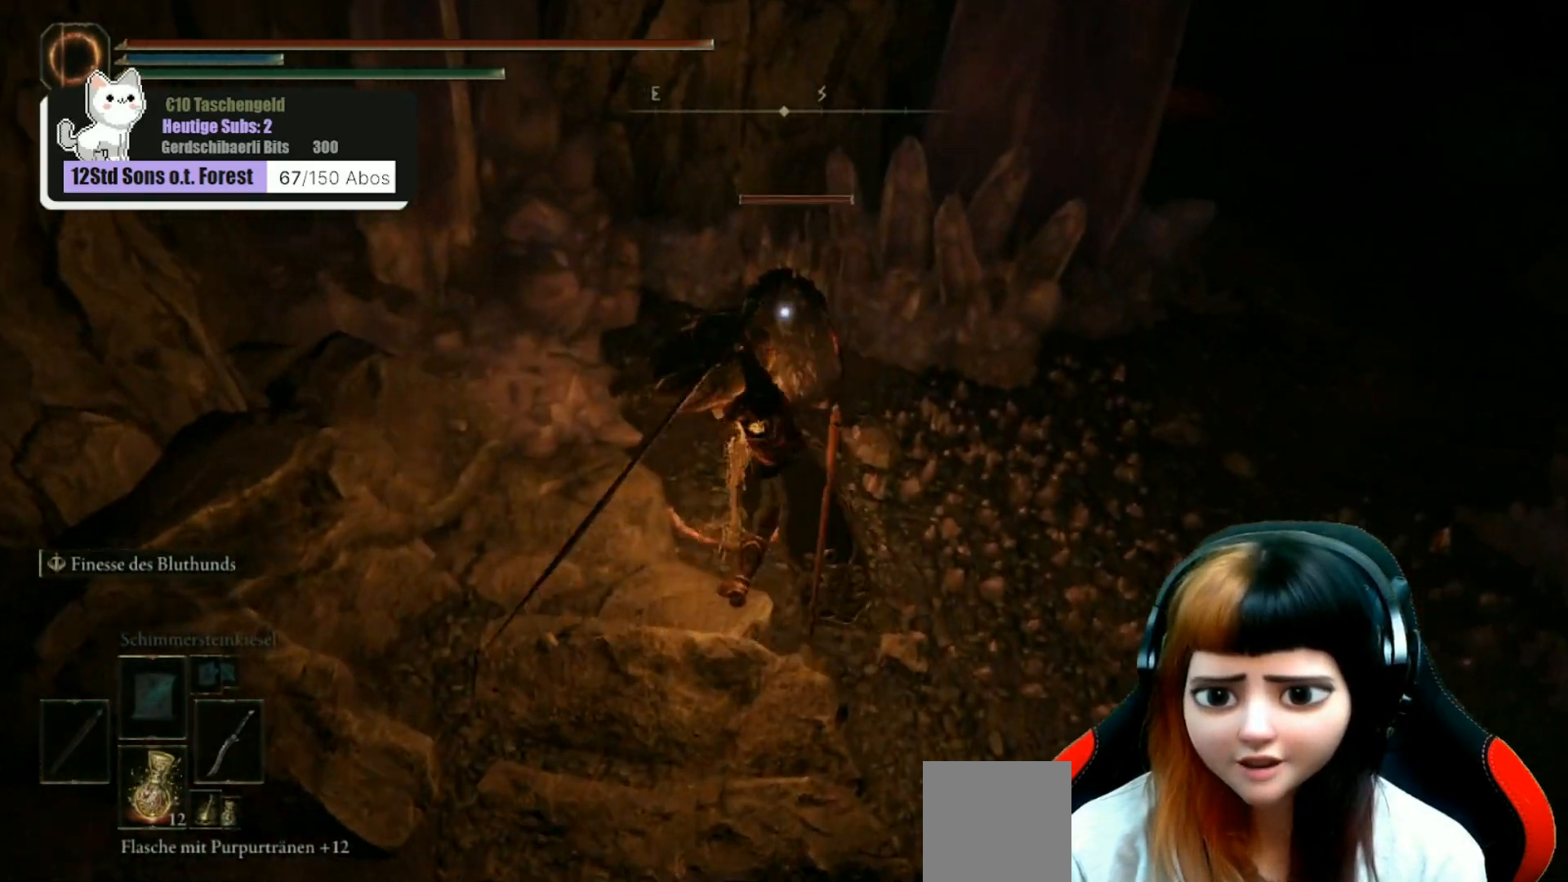
{"buttons": [], "left_stick": "center", "right_stick": "center", "events": []}
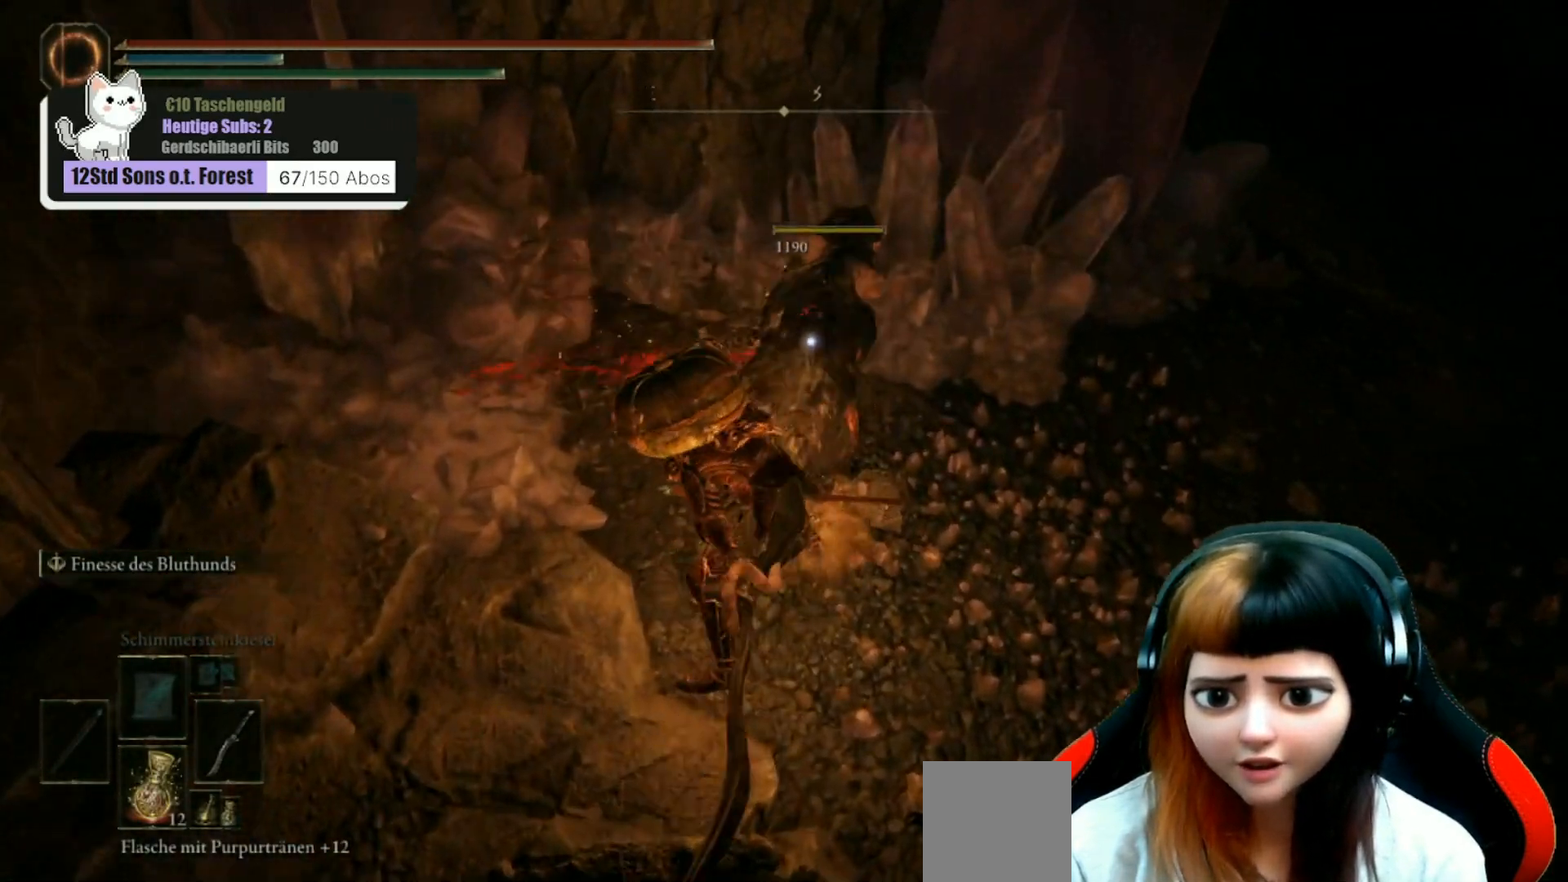
{"buttons": [], "left_stick": "down-left", "right_stick": "left", "events": [[267, "left_stick", "down"], [267, "right_stick", "left"], [467, "left_stick", "down-left"]]}